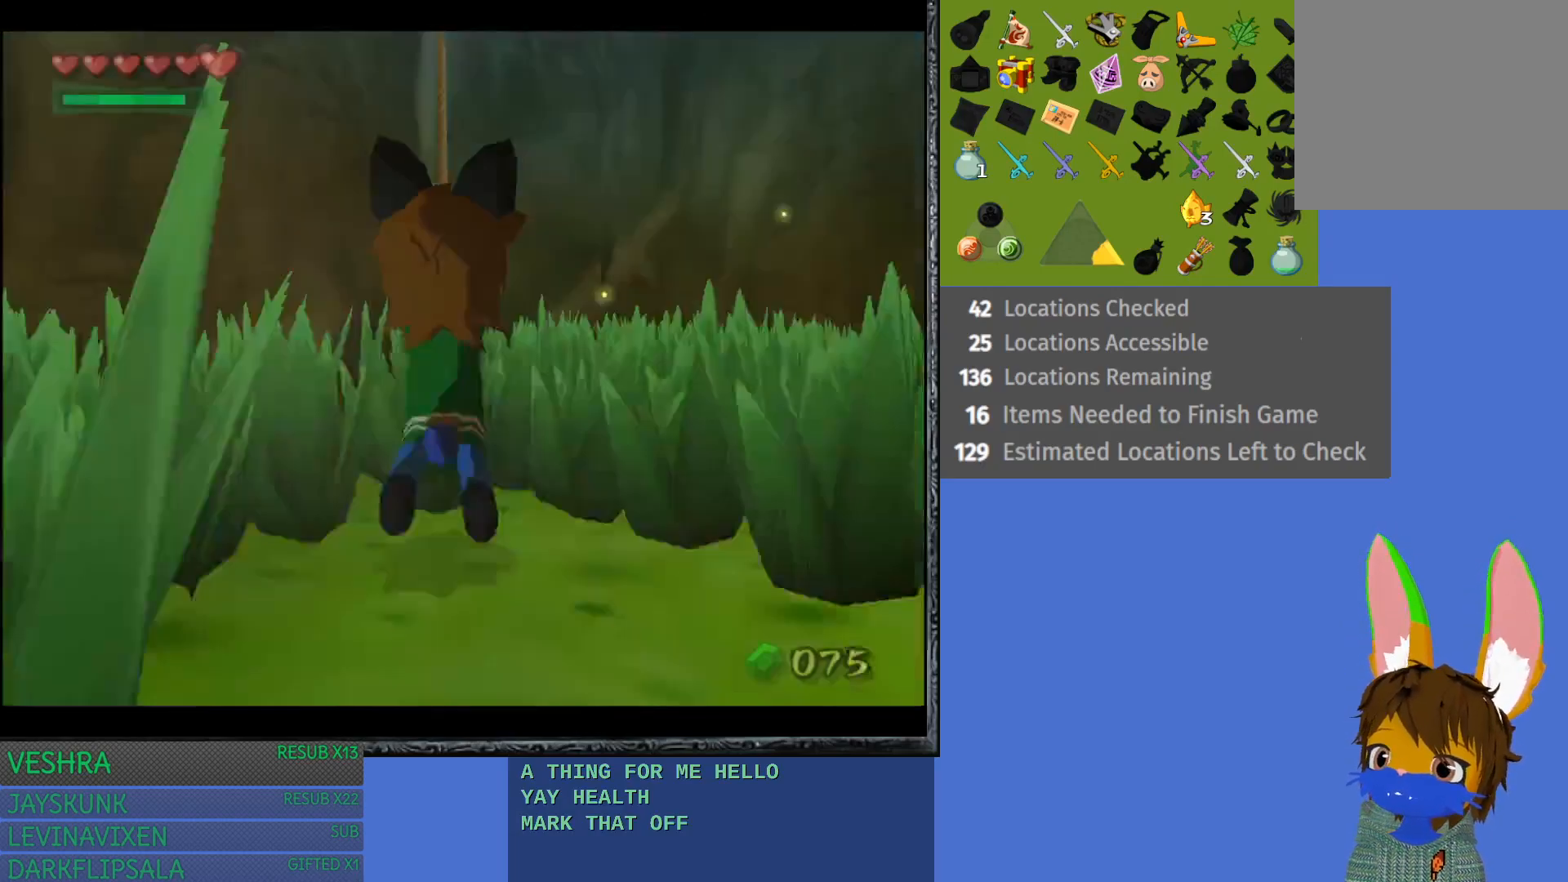
Gameplay with a controller (PlayStation layout); each line is a JSON object with the inputs held at the frame after it. "events" lists button and stick changes between this image and that frame as [ms after this image, input, new state], when the widget could be followed in between.
{"buttons": [], "left_stick": "center", "right_stick": "center", "events": []}
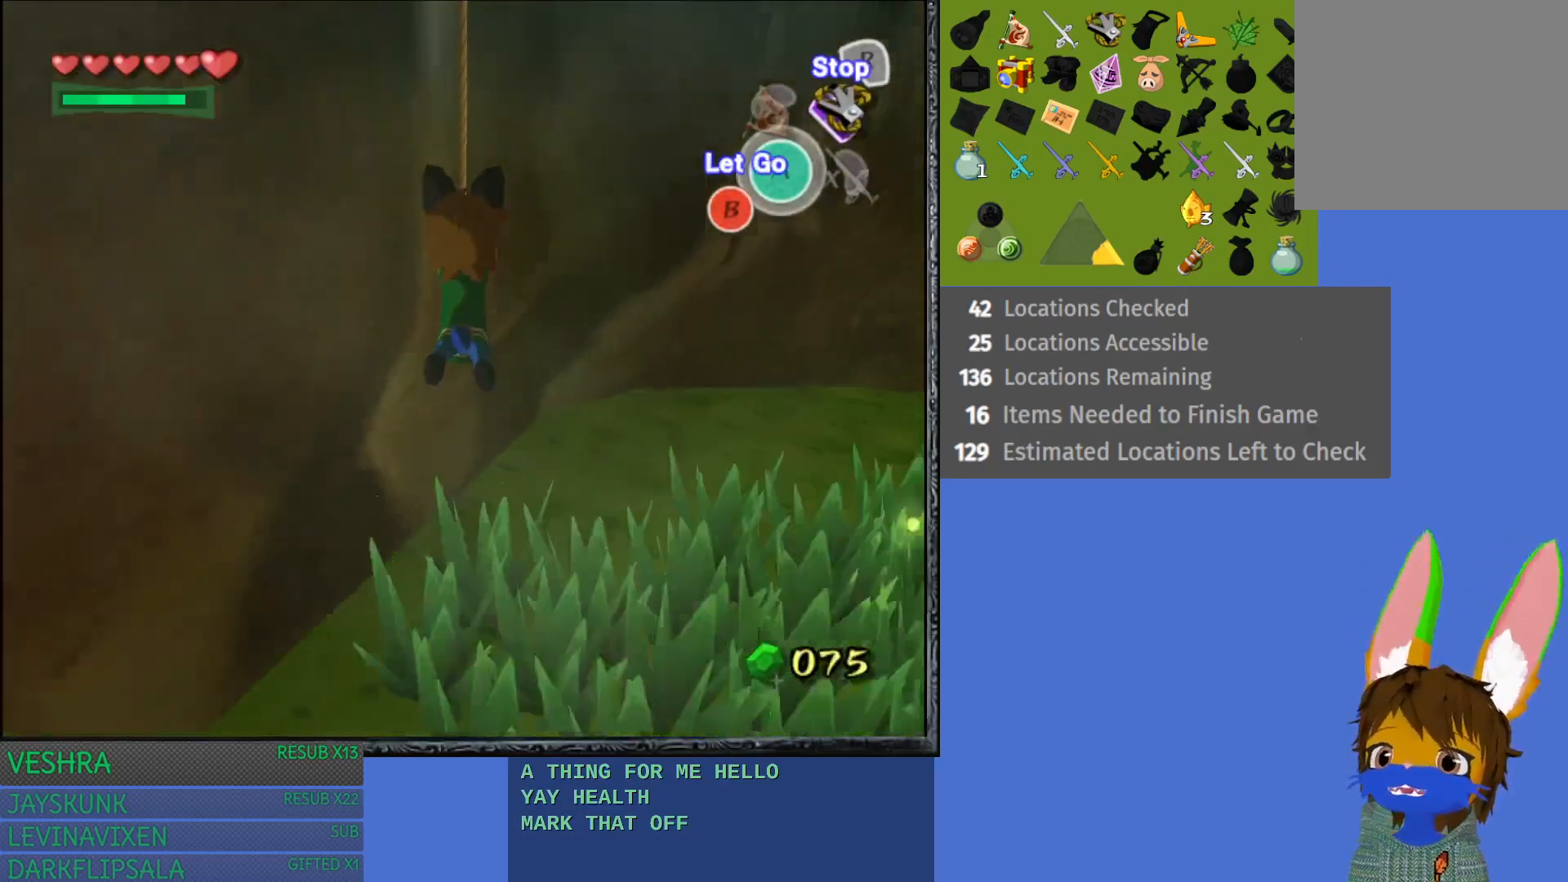
{"buttons": ["R2"], "left_stick": "up", "right_stick": "center", "events": [[317, "R2", "down"], [500, "left_stick", "up"]]}
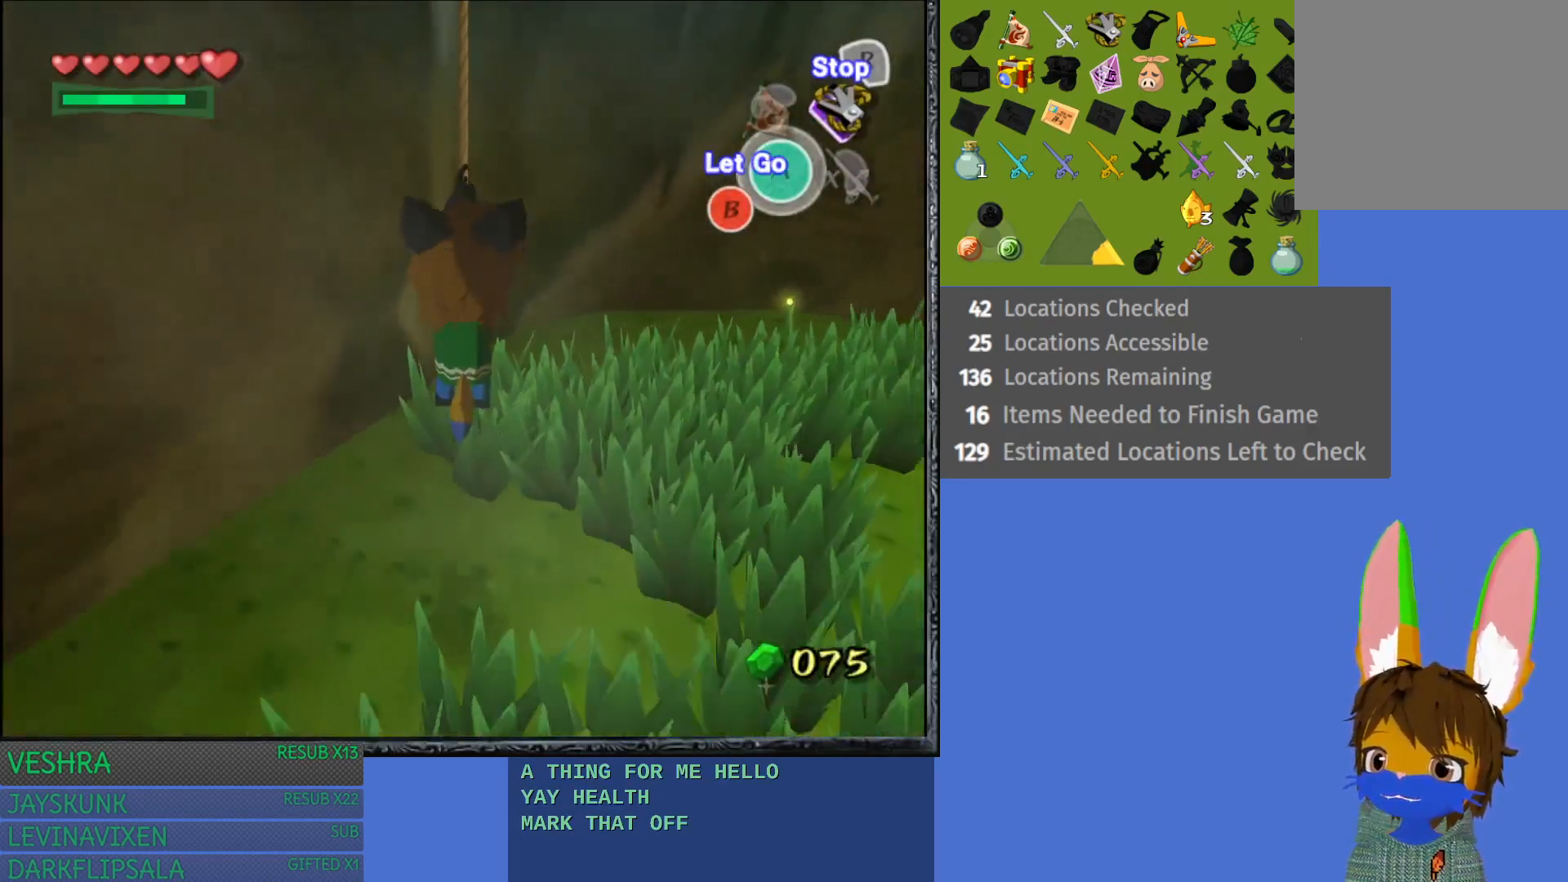
{"buttons": ["R2"], "left_stick": "up", "right_stick": "center", "events": []}
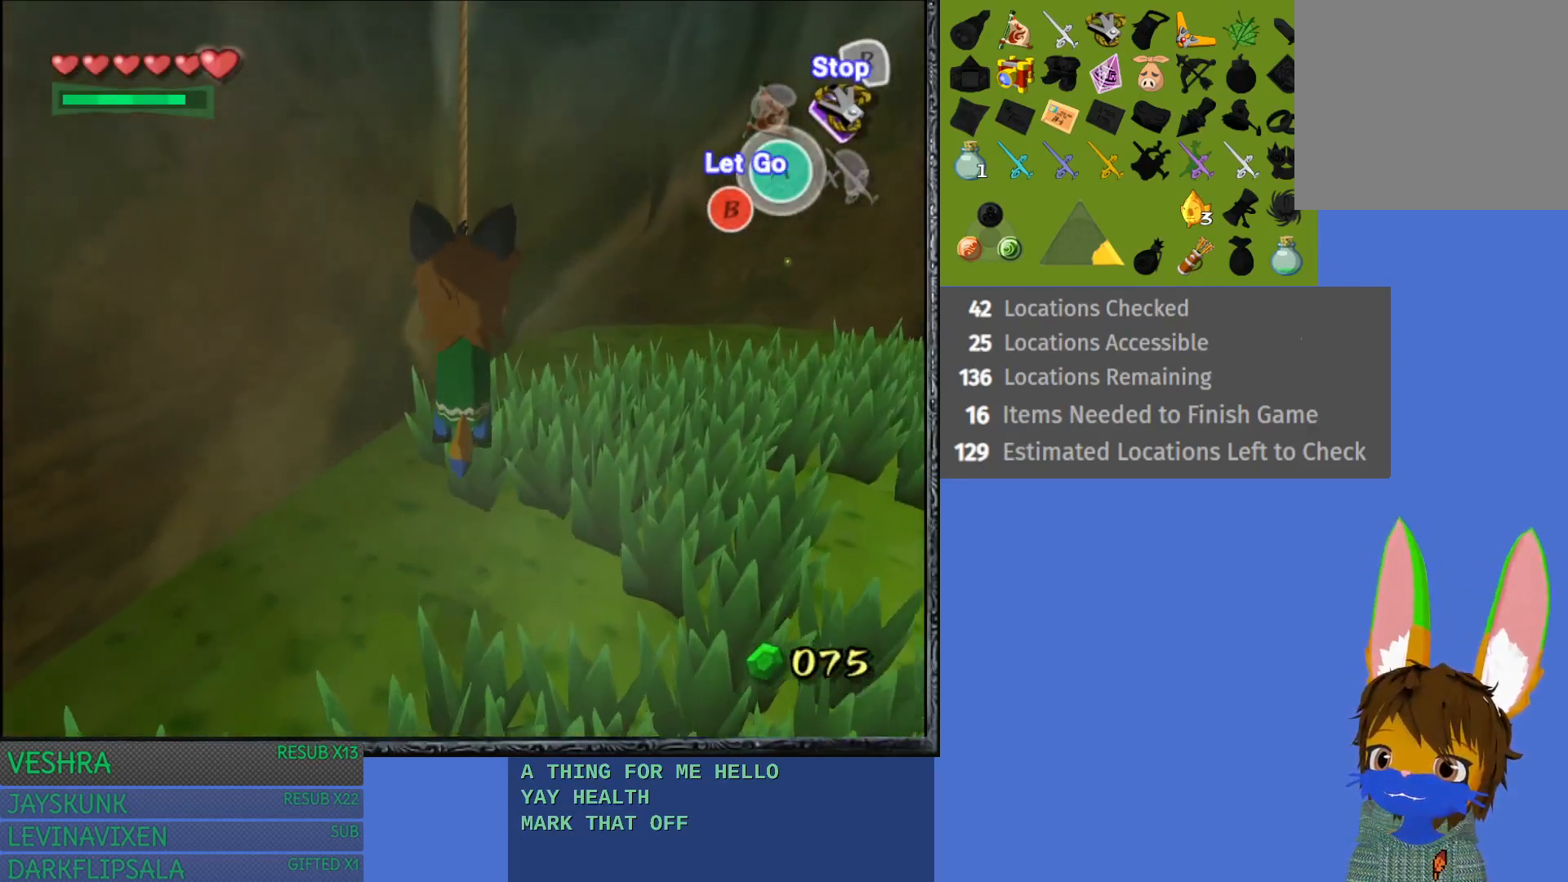
{"buttons": ["R2"], "left_stick": "up-right", "right_stick": "center", "events": [[33, "left_stick", "up-right"], [217, "left_stick", "right"], [400, "left_stick", "up-right"]]}
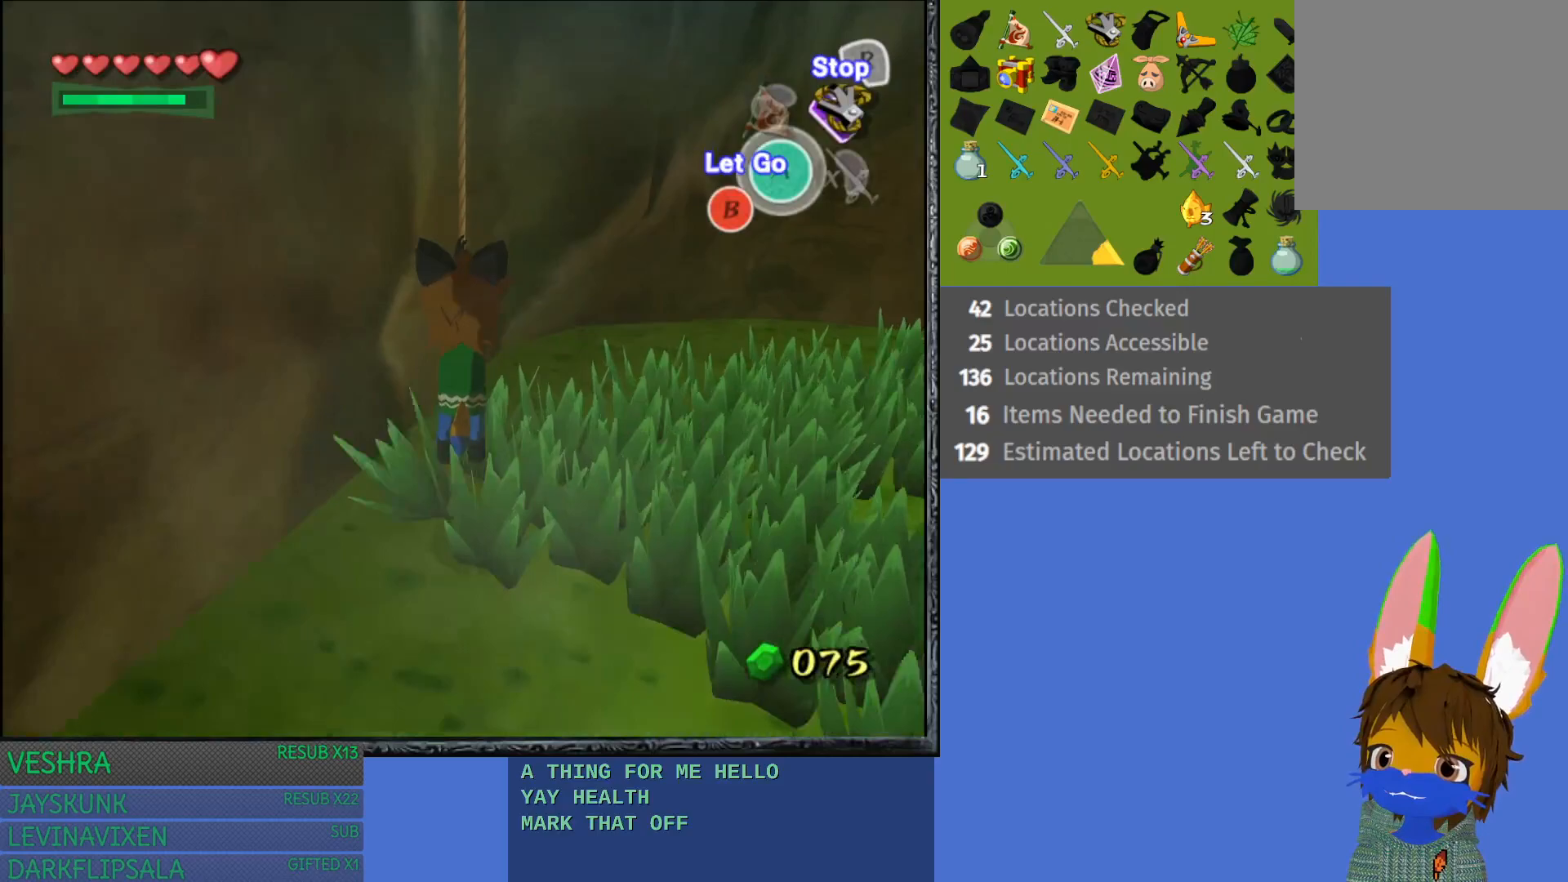
{"buttons": ["R2"], "left_stick": "up-right", "right_stick": "center", "events": []}
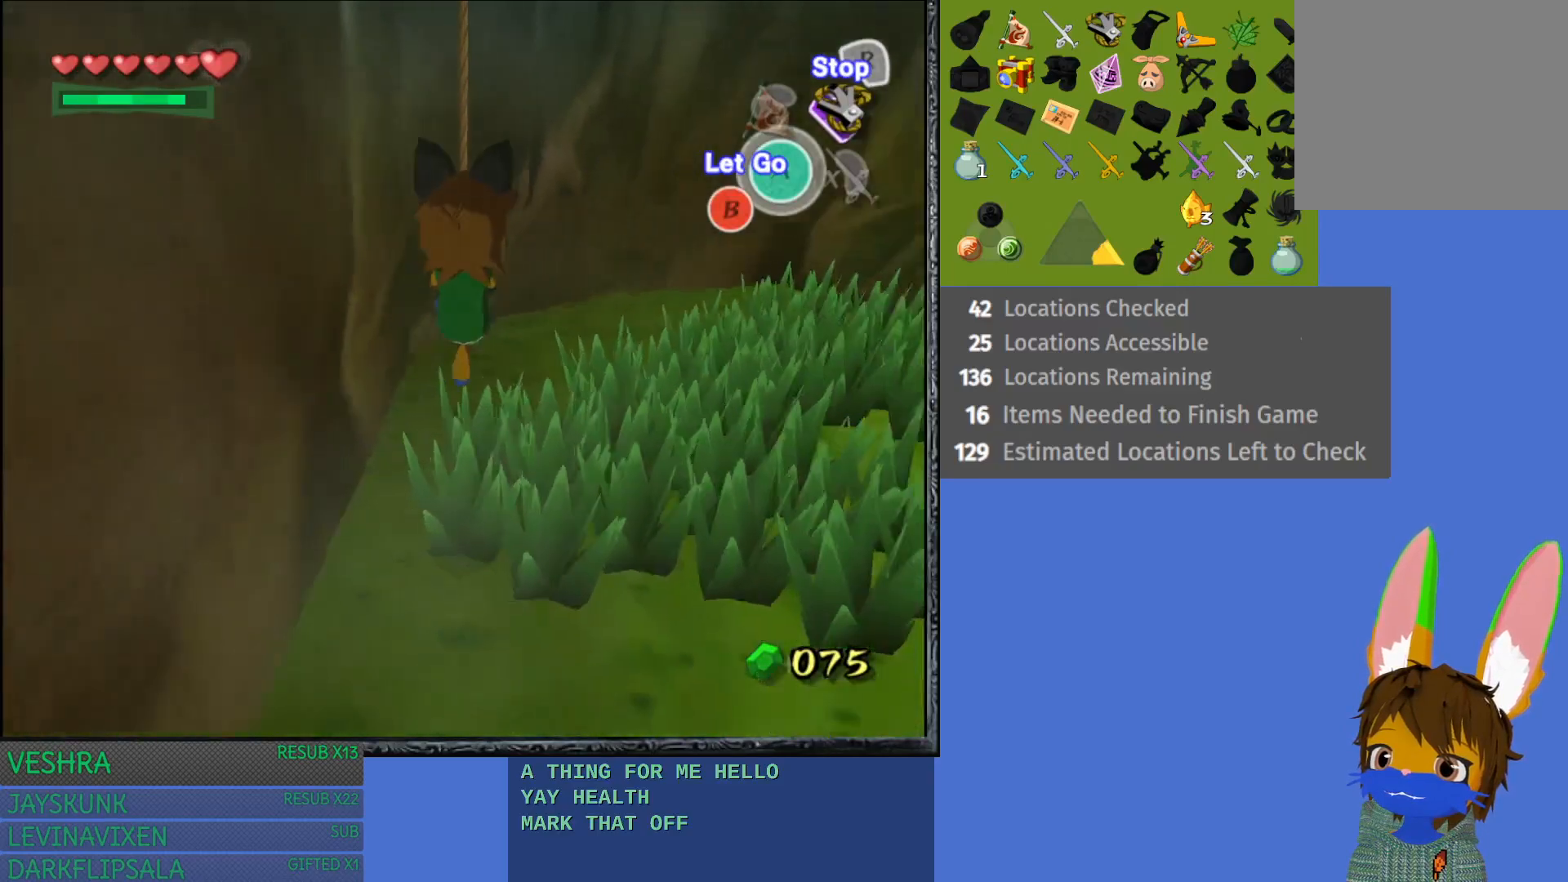
{"buttons": ["R2"], "left_stick": "up", "right_stick": "center", "events": [[17, "left_stick", "up"]]}
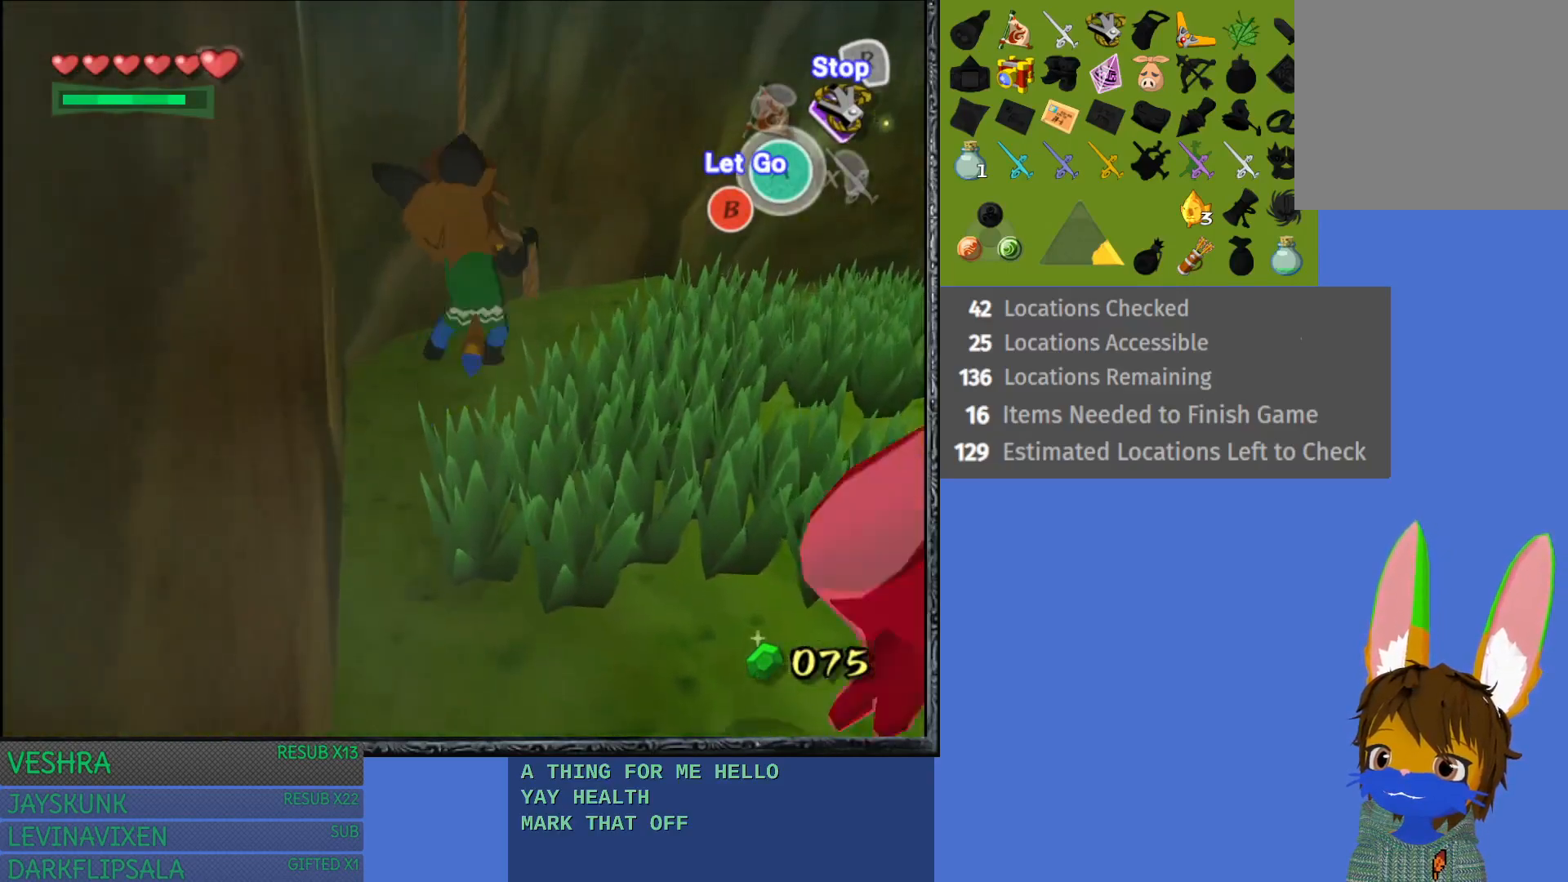
{"buttons": ["R2"], "left_stick": "up", "right_stick": "center", "events": []}
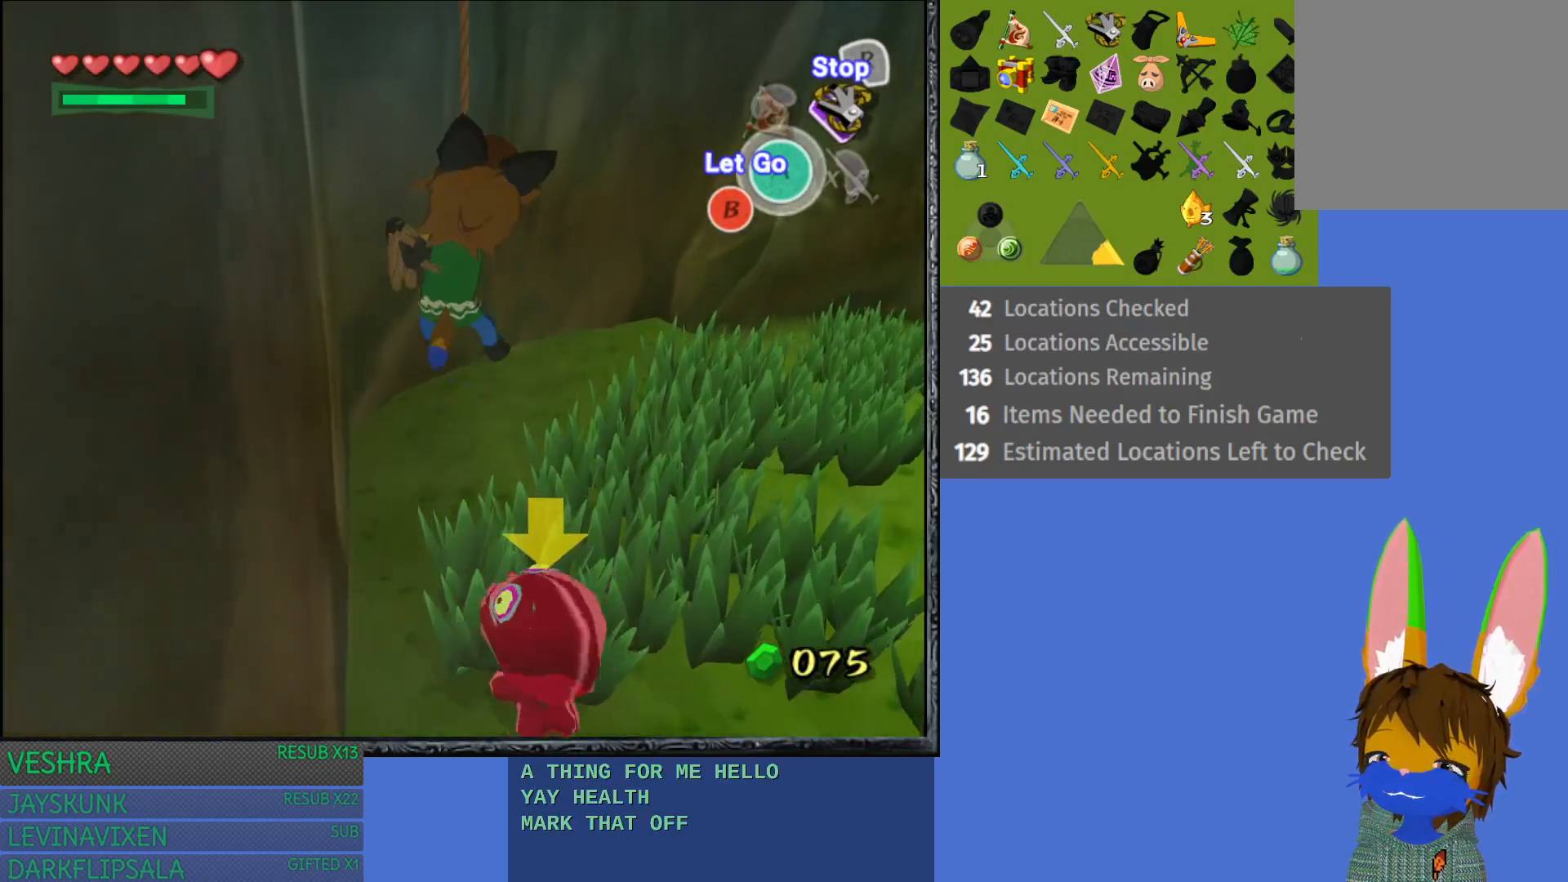
{"buttons": ["R2"], "left_stick": "up", "right_stick": "center", "events": []}
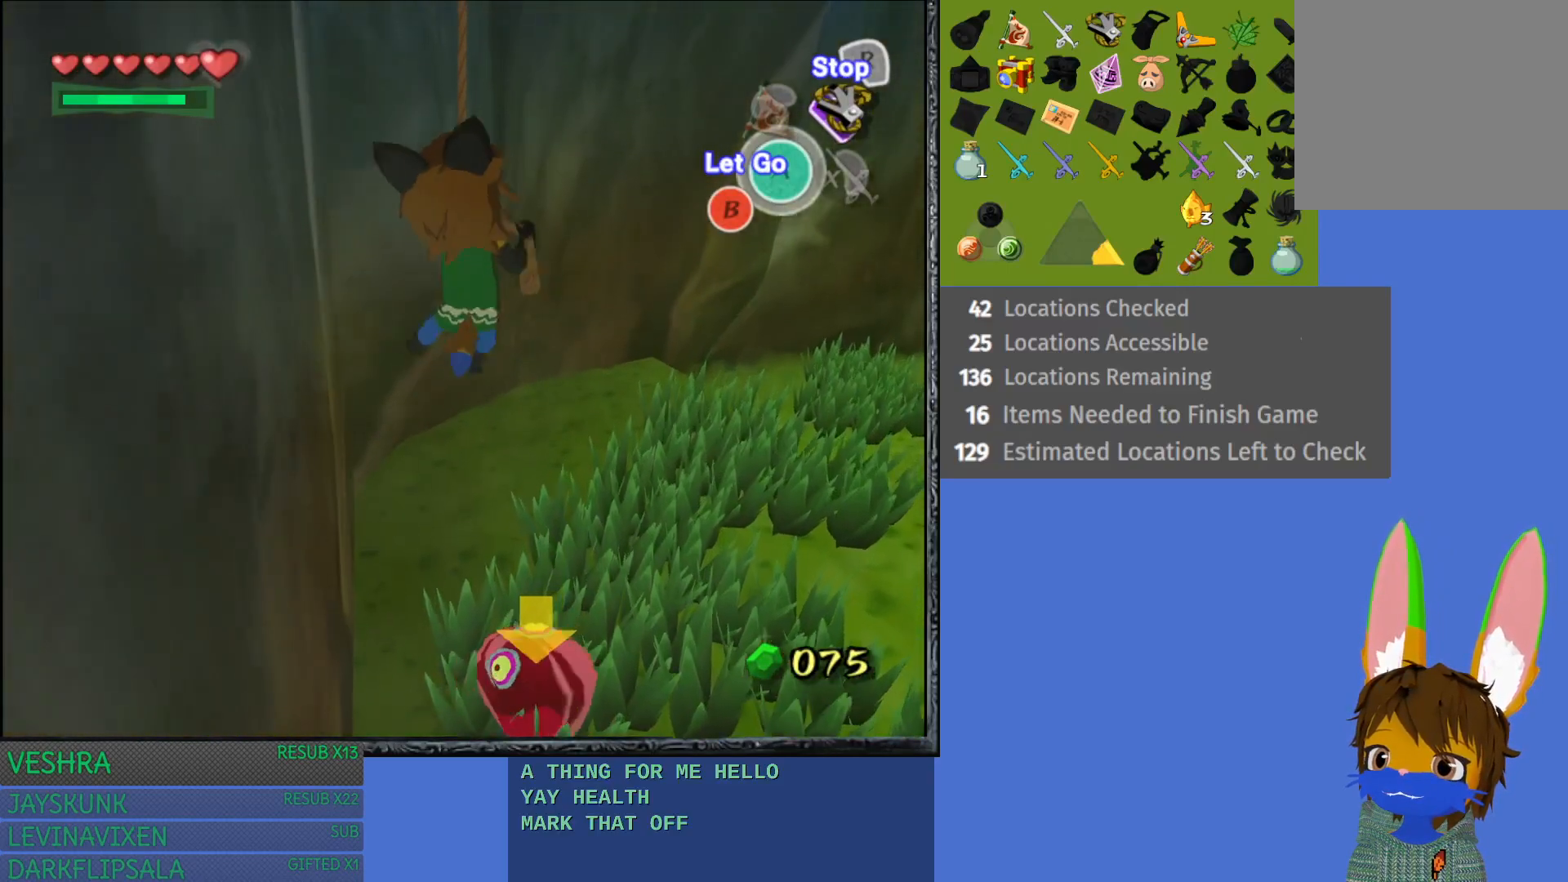
{"buttons": ["R2"], "left_stick": "up", "right_stick": "center", "events": []}
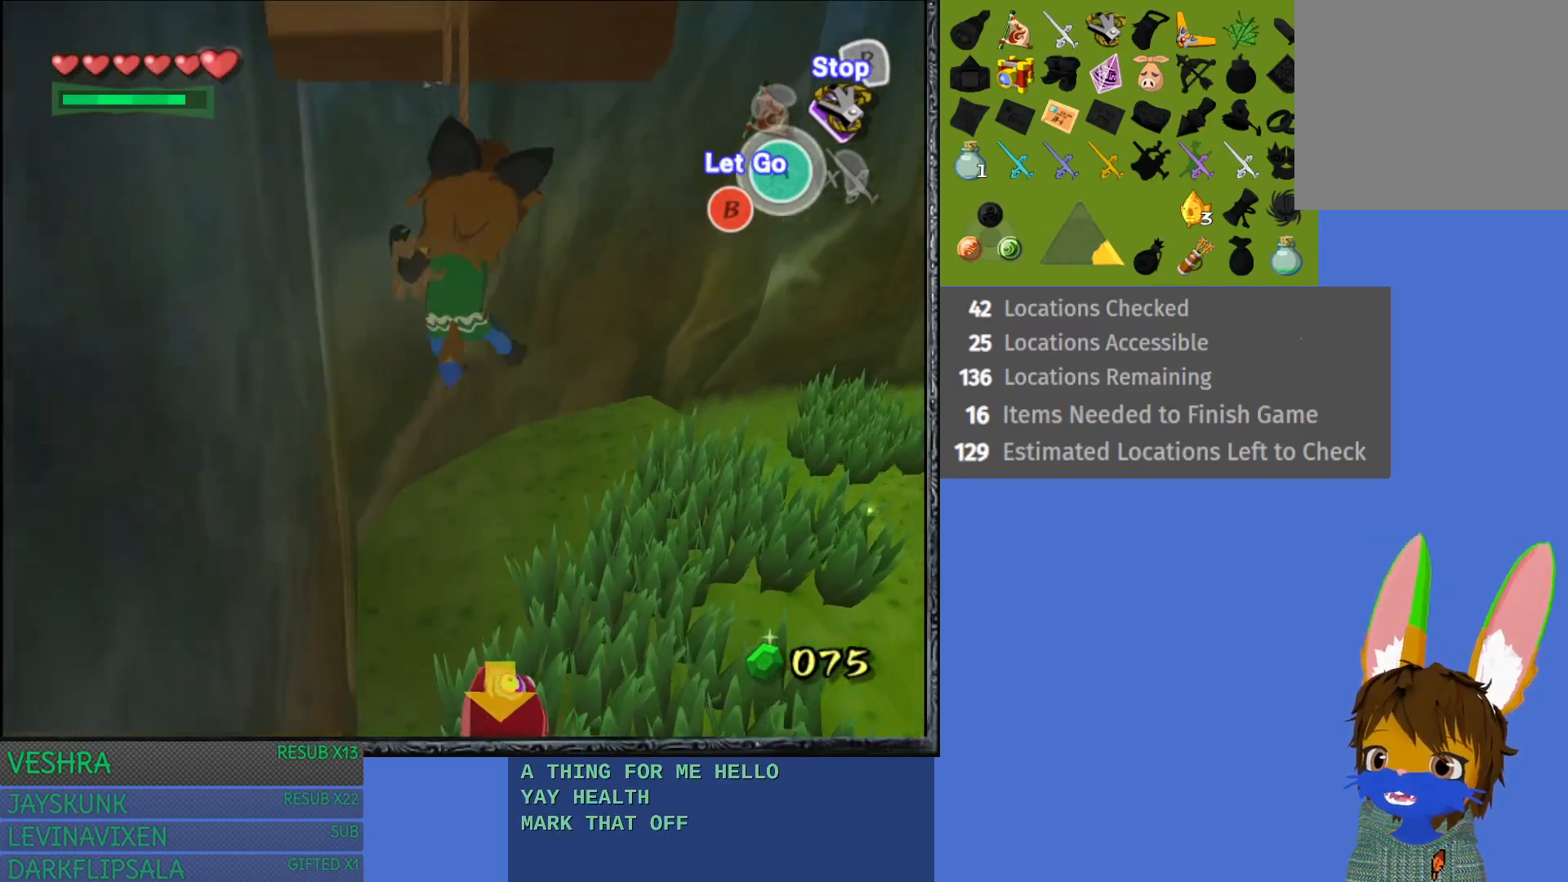
{"buttons": ["R2"], "left_stick": "up", "right_stick": "center", "events": []}
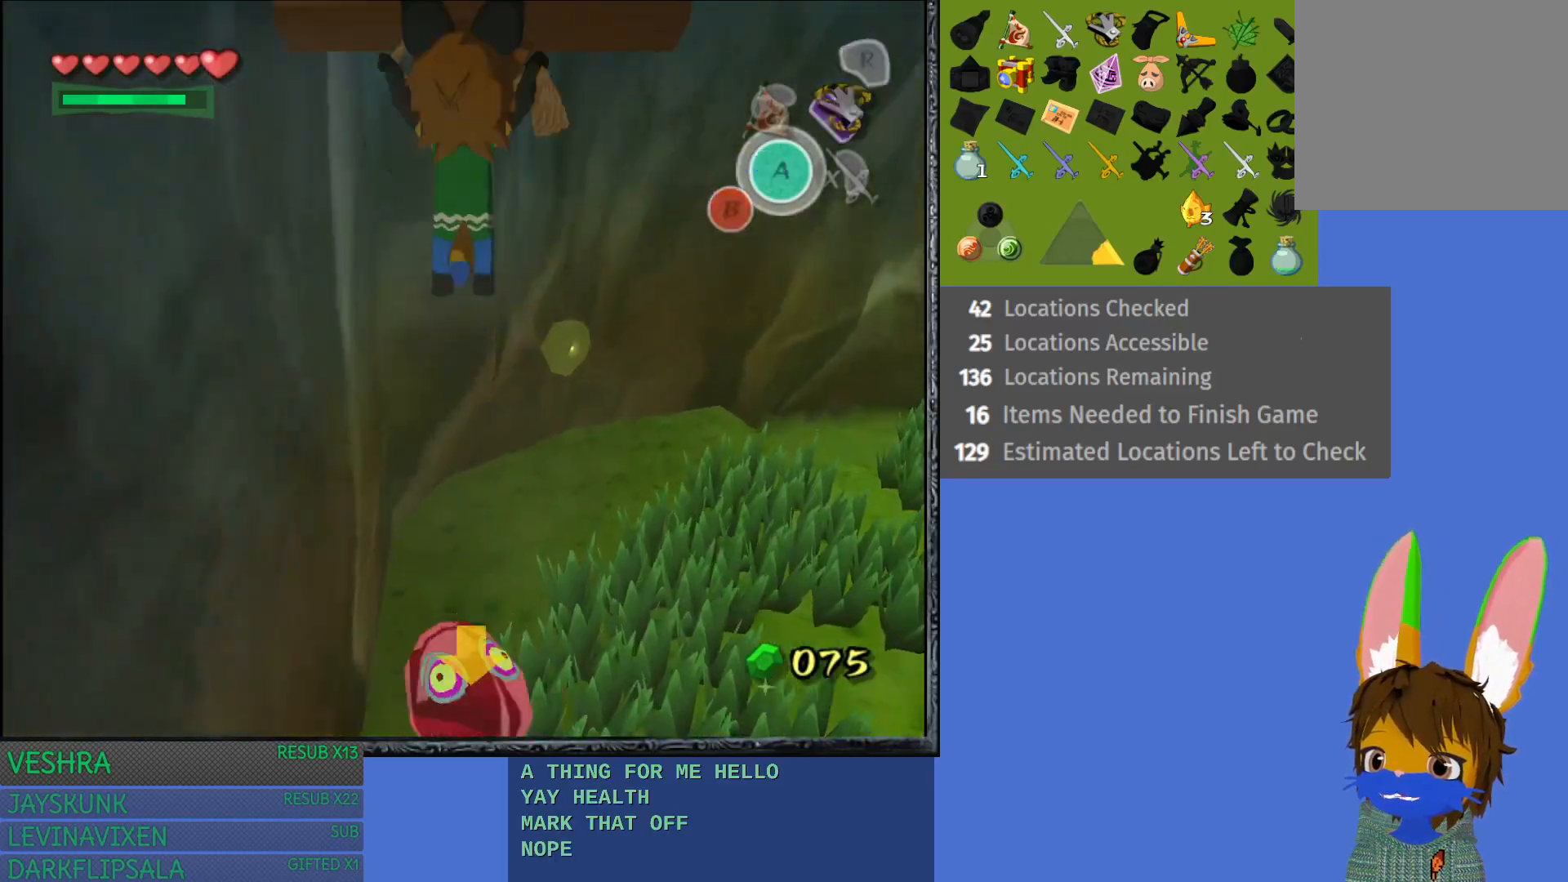
{"buttons": [], "left_stick": "center", "right_stick": "center", "events": [[367, "R2", "up"], [433, "left_stick", "center"]]}
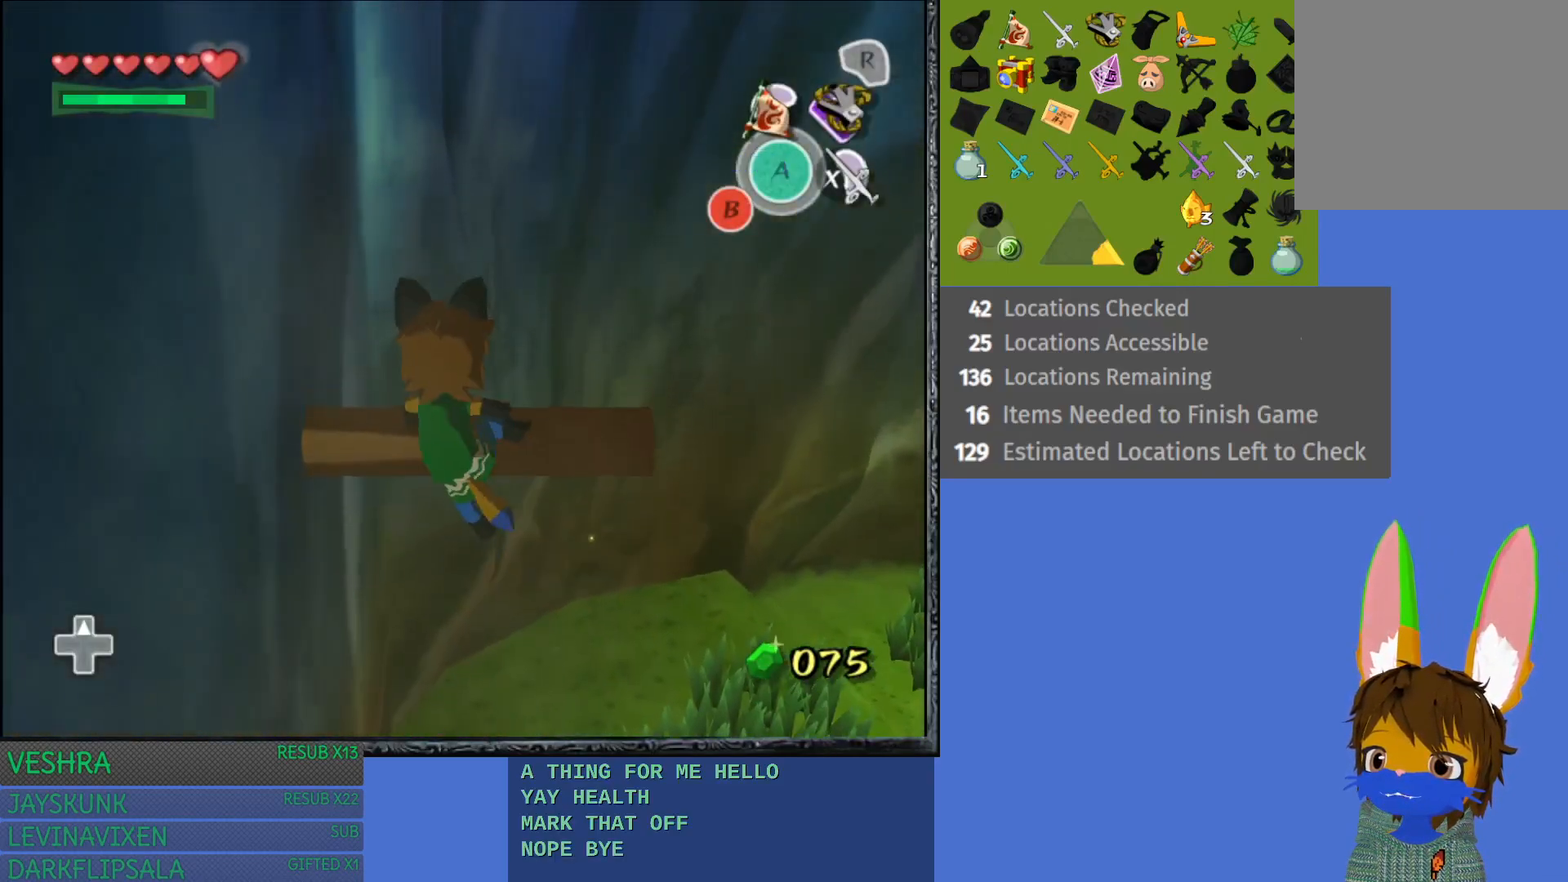
{"buttons": [], "left_stick": "center", "right_stick": "center", "events": []}
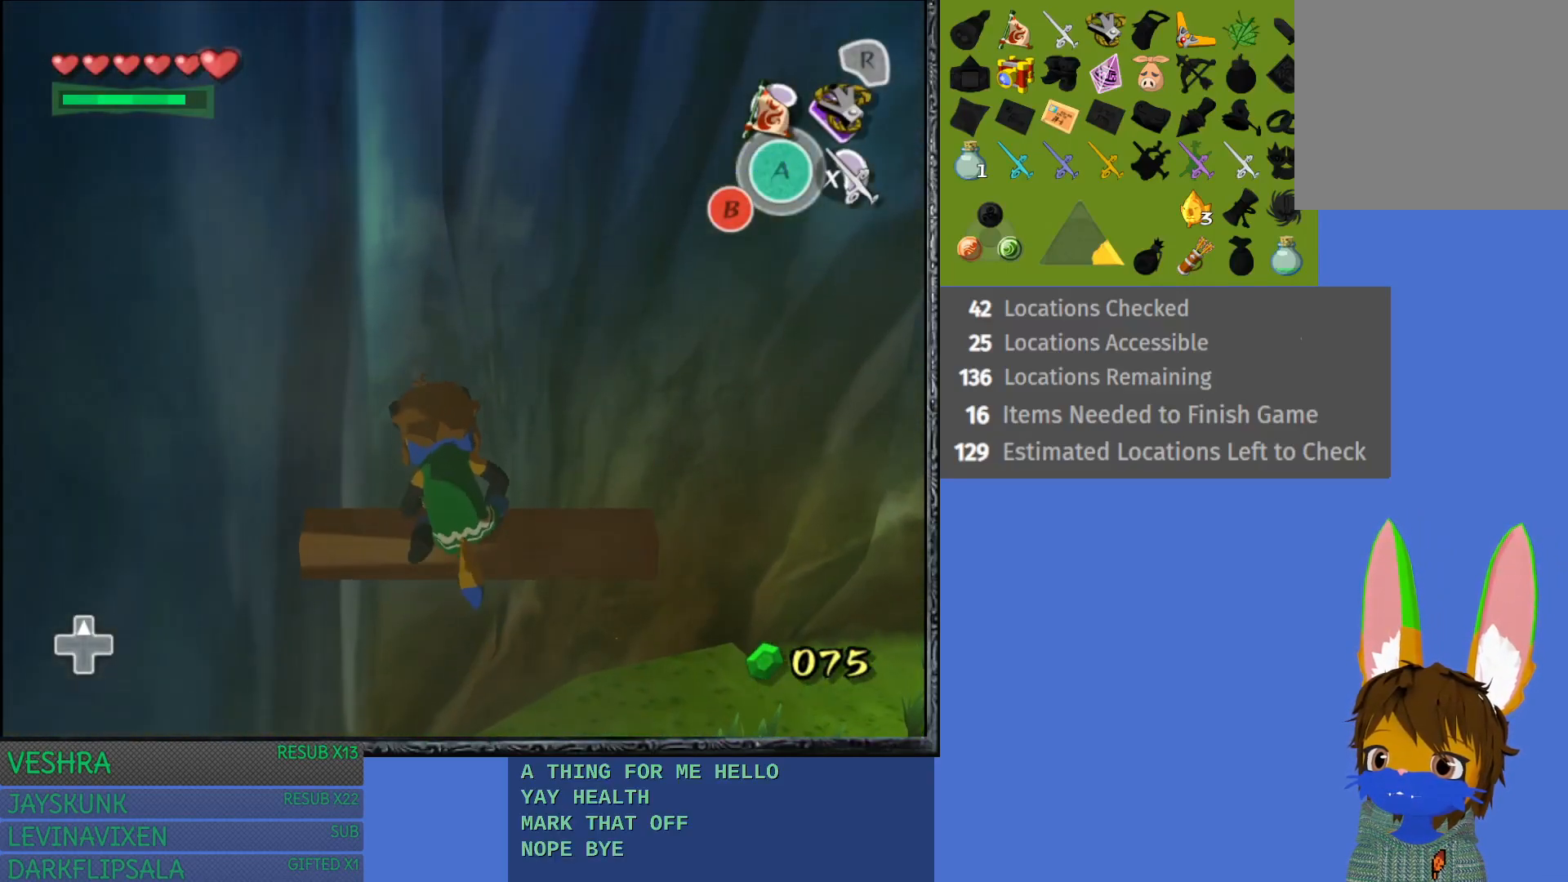
{"buttons": ["R1"], "left_stick": "center", "right_stick": "center", "events": [[283, "R1", "down"]]}
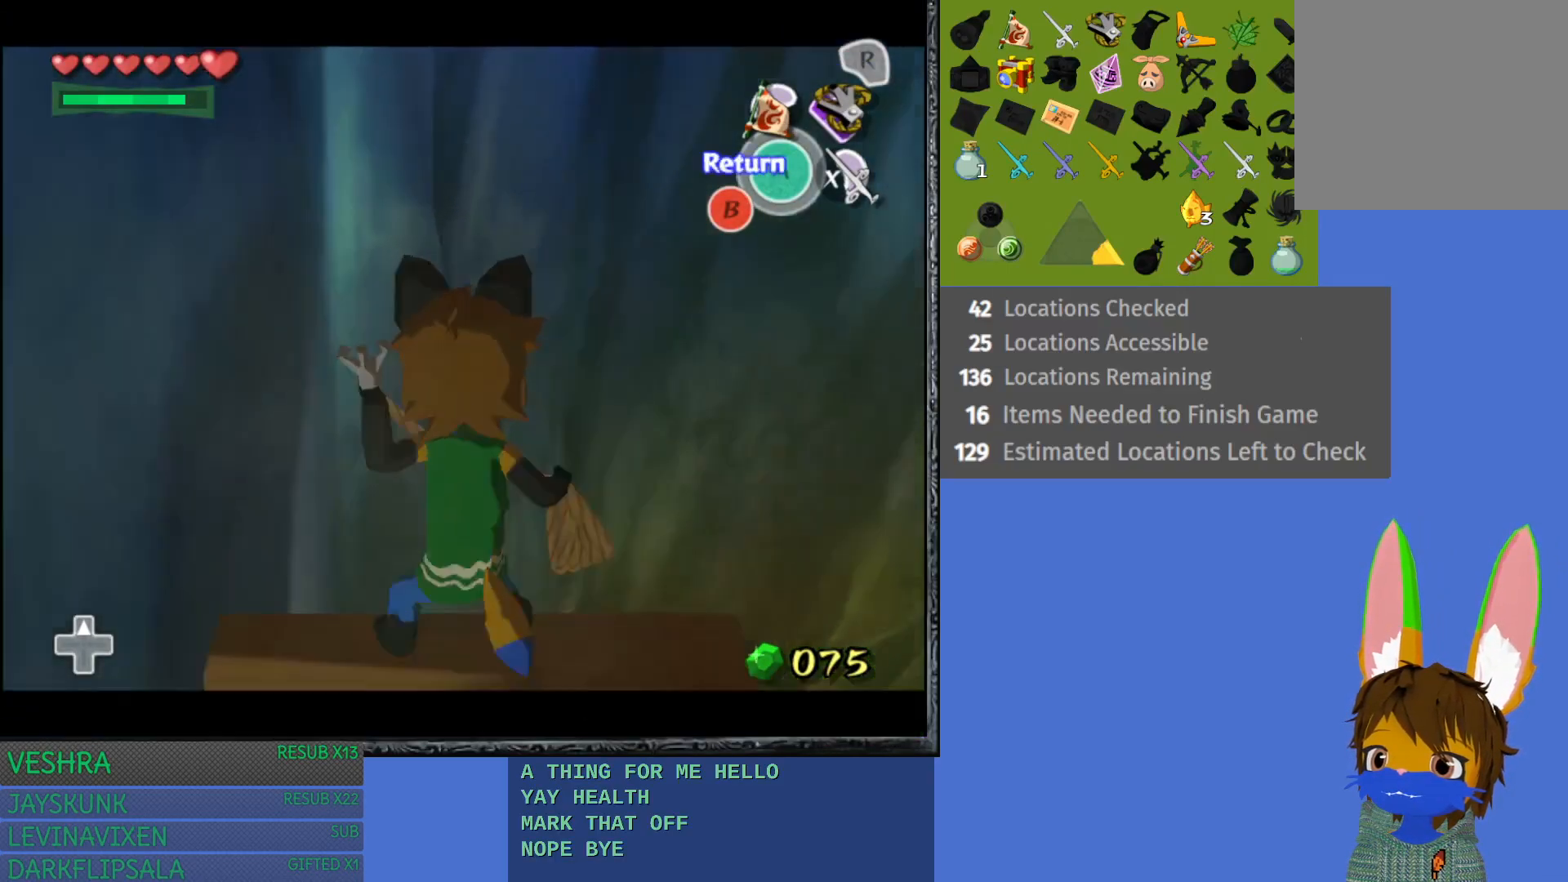
{"buttons": ["R1"], "left_stick": "down", "right_stick": "center", "events": [[283, "left_stick", "down"]]}
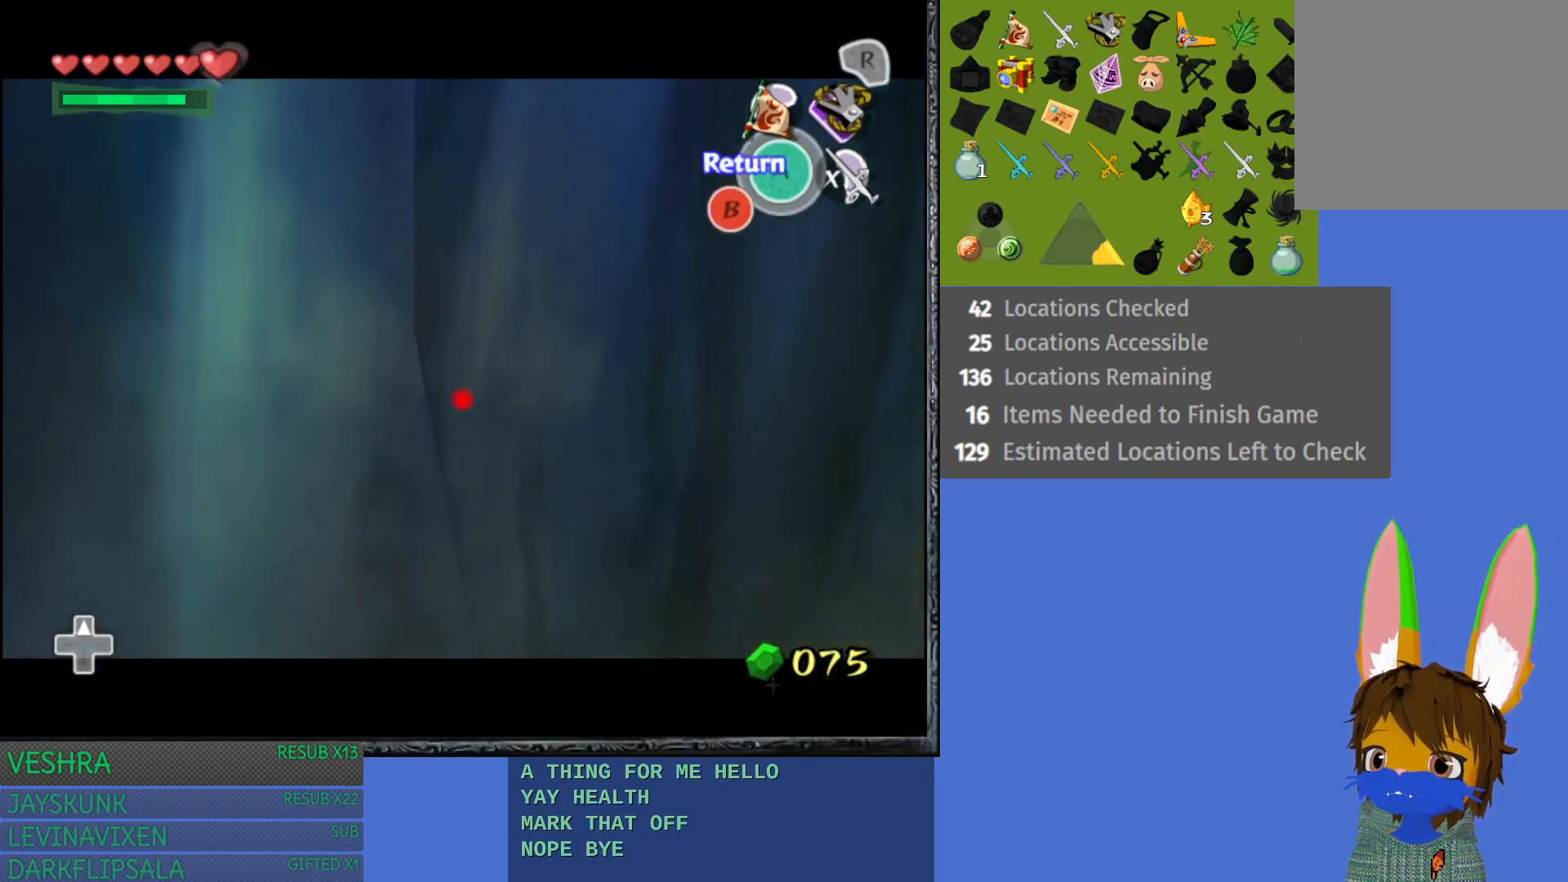
{"buttons": ["R1"], "left_stick": "down", "right_stick": "center", "events": []}
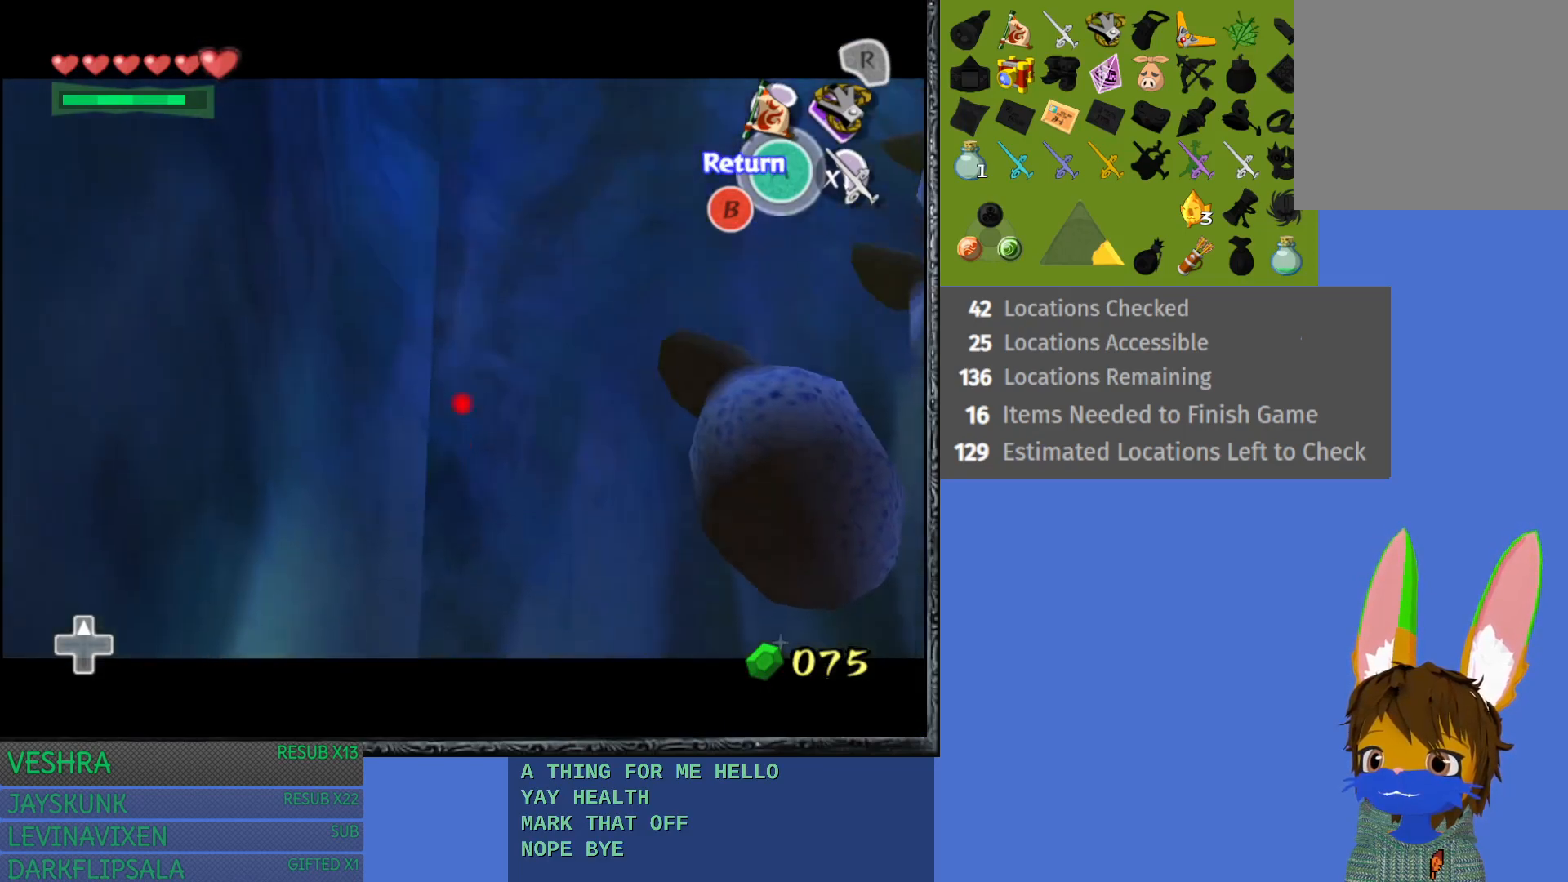
{"buttons": ["R1"], "left_stick": "right", "right_stick": "center", "events": [[317, "left_stick", "right"]]}
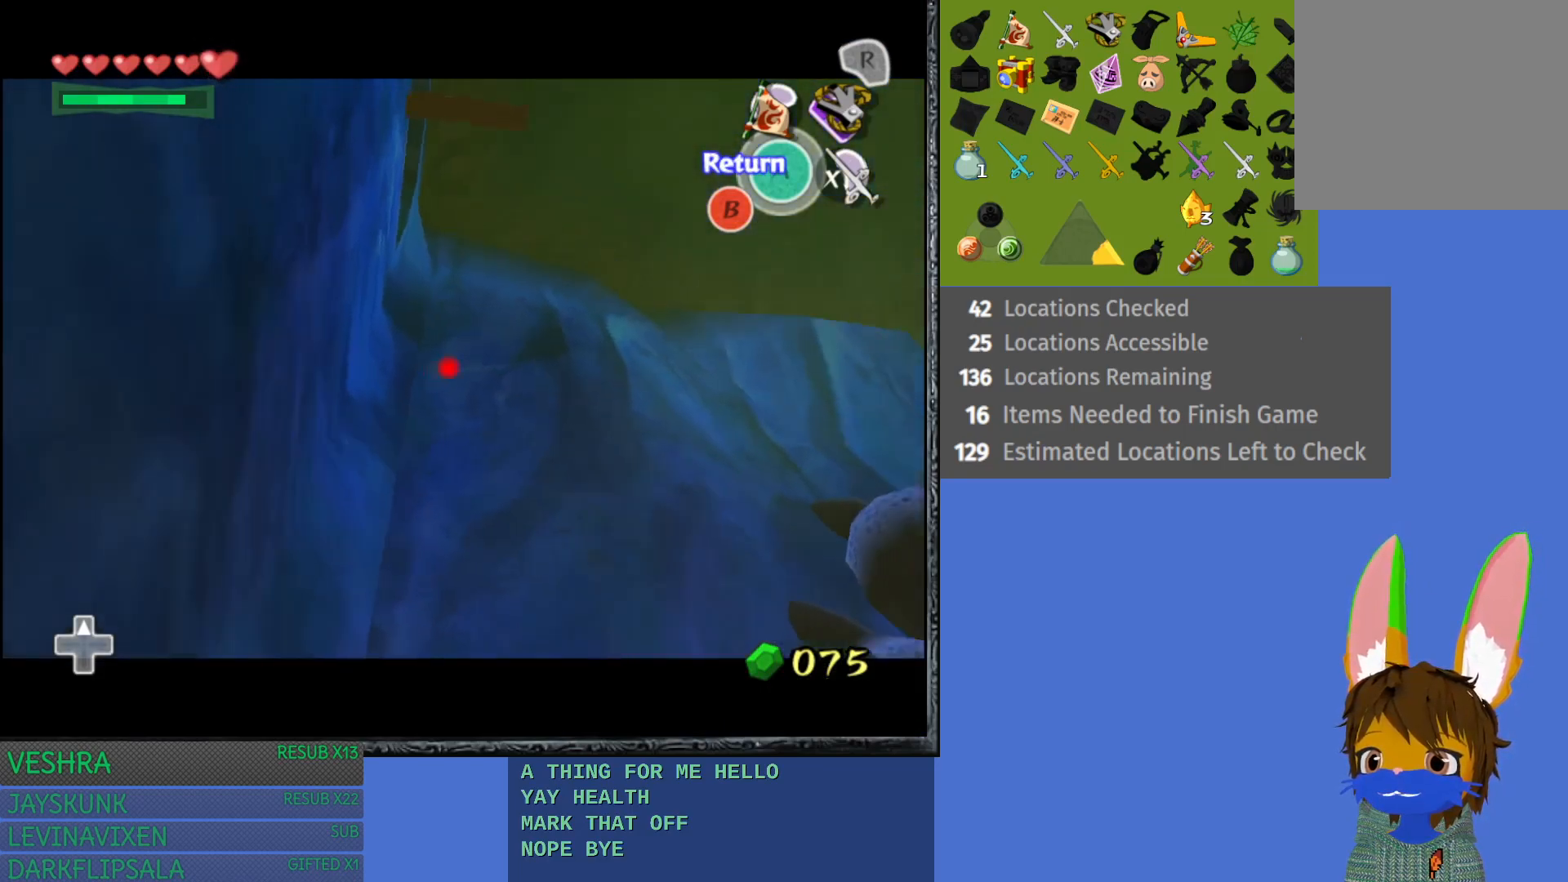
{"buttons": ["R1"], "left_stick": "right", "right_stick": "center", "events": []}
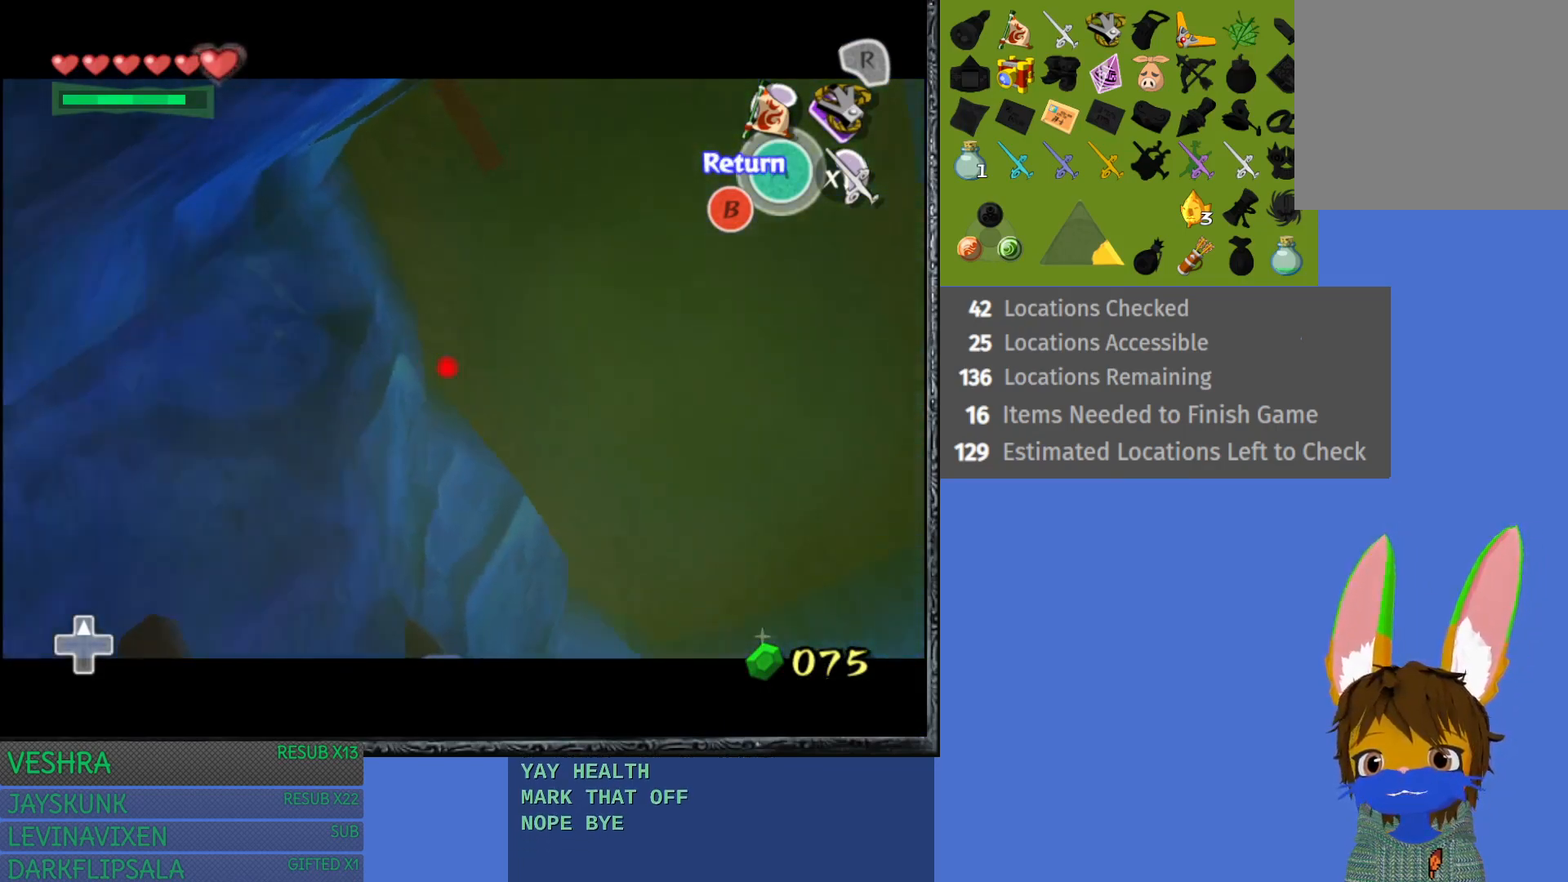
{"buttons": ["R1"], "left_stick": "right", "right_stick": "center", "events": []}
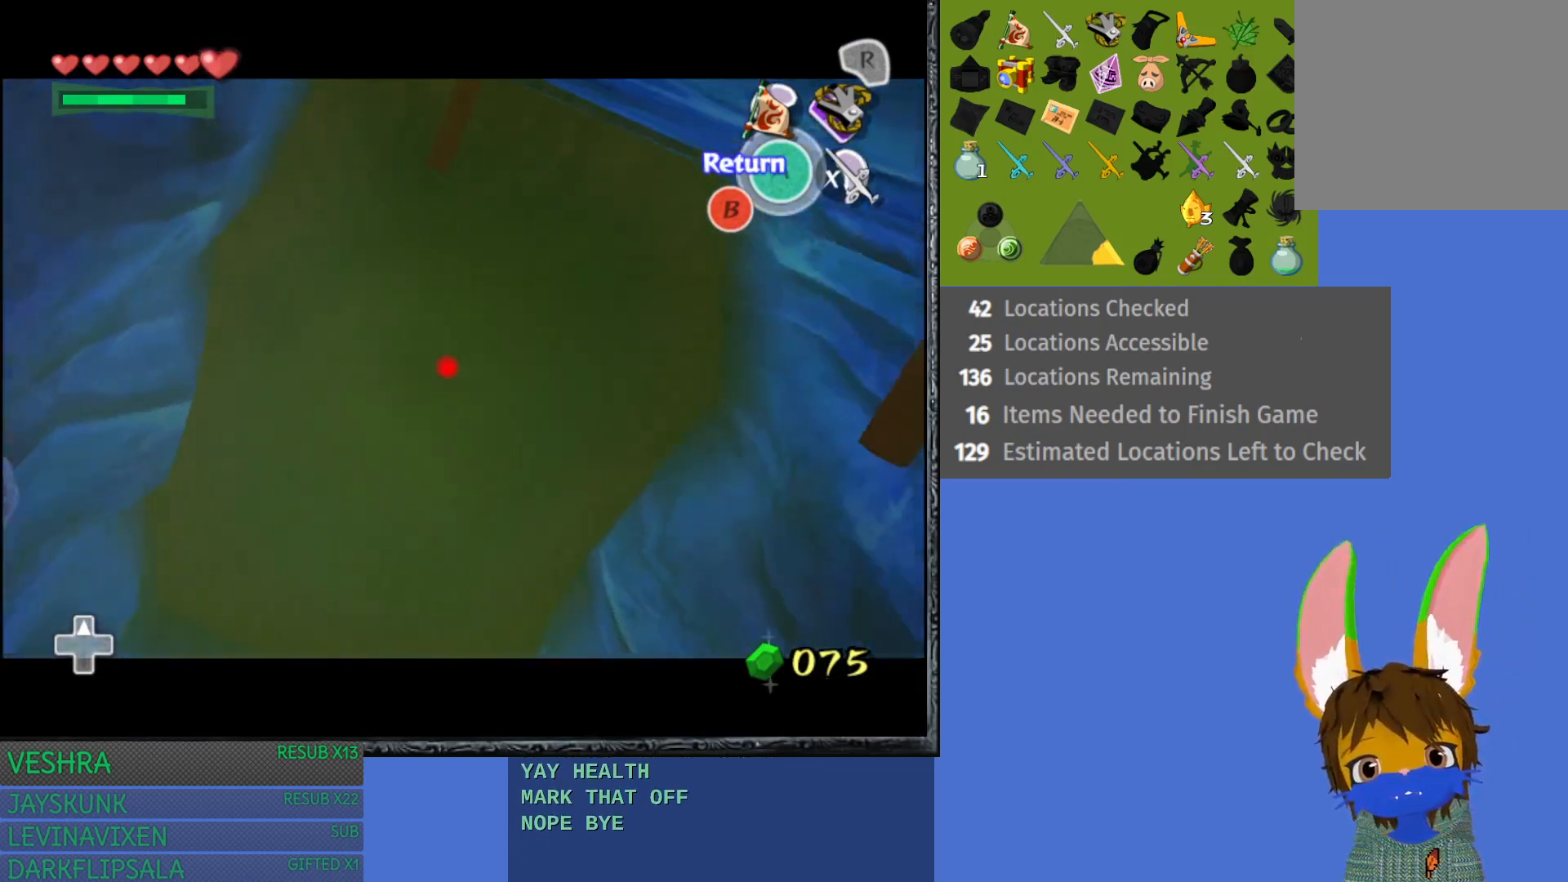
{"buttons": ["R1"], "left_stick": "up-right", "right_stick": "center", "events": [[450, "left_stick", "up-right"]]}
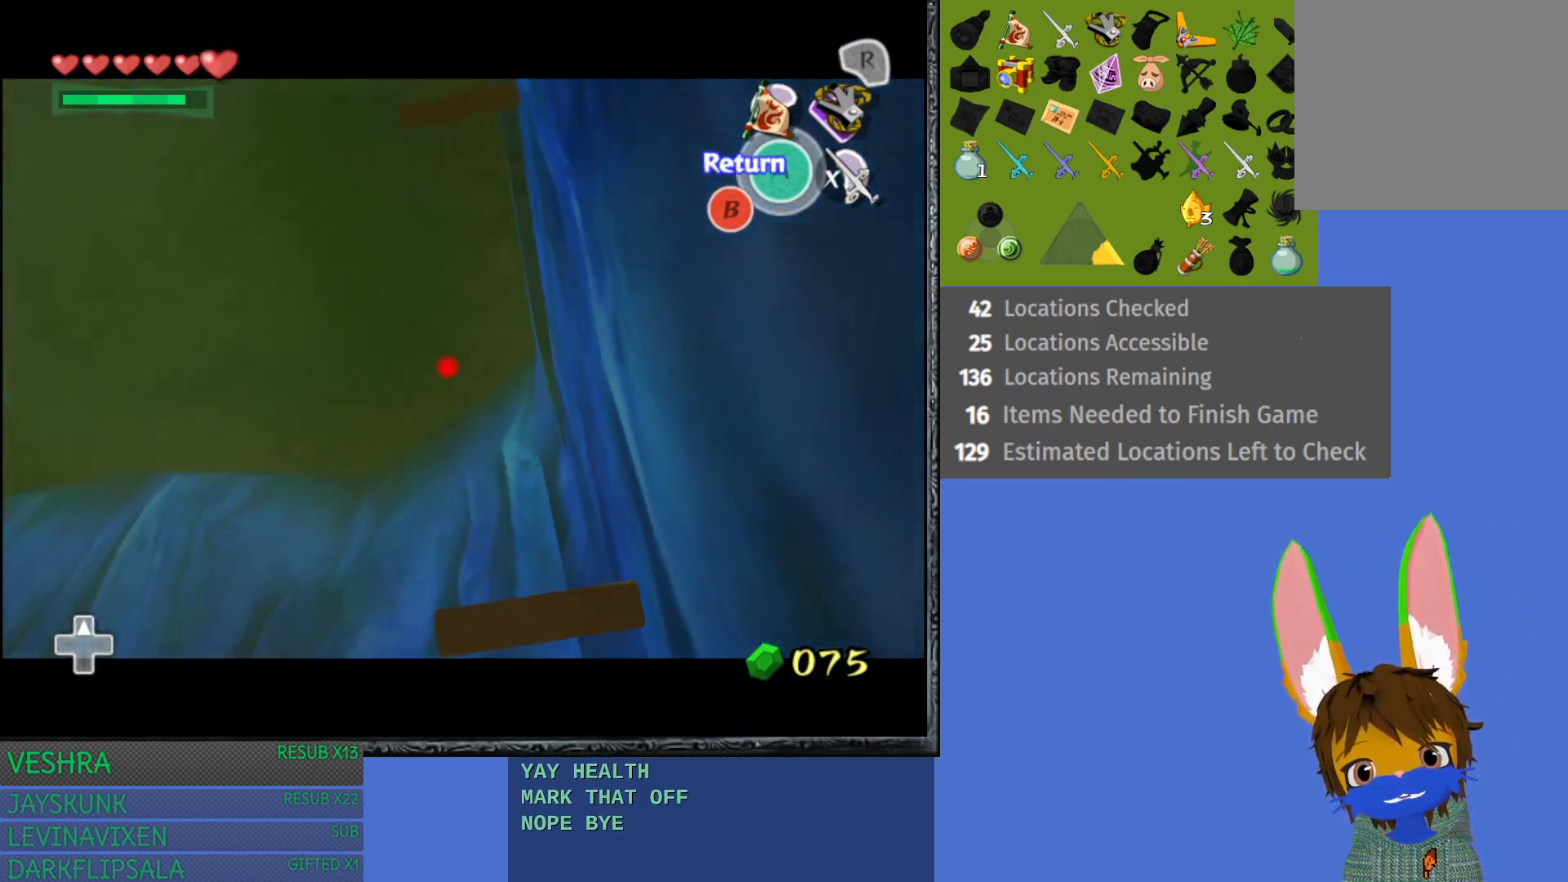
{"buttons": ["R1"], "left_stick": "up", "right_stick": "center", "events": [[133, "left_stick", "left"], [233, "left_stick", "center"], [450, "left_stick", "up"]]}
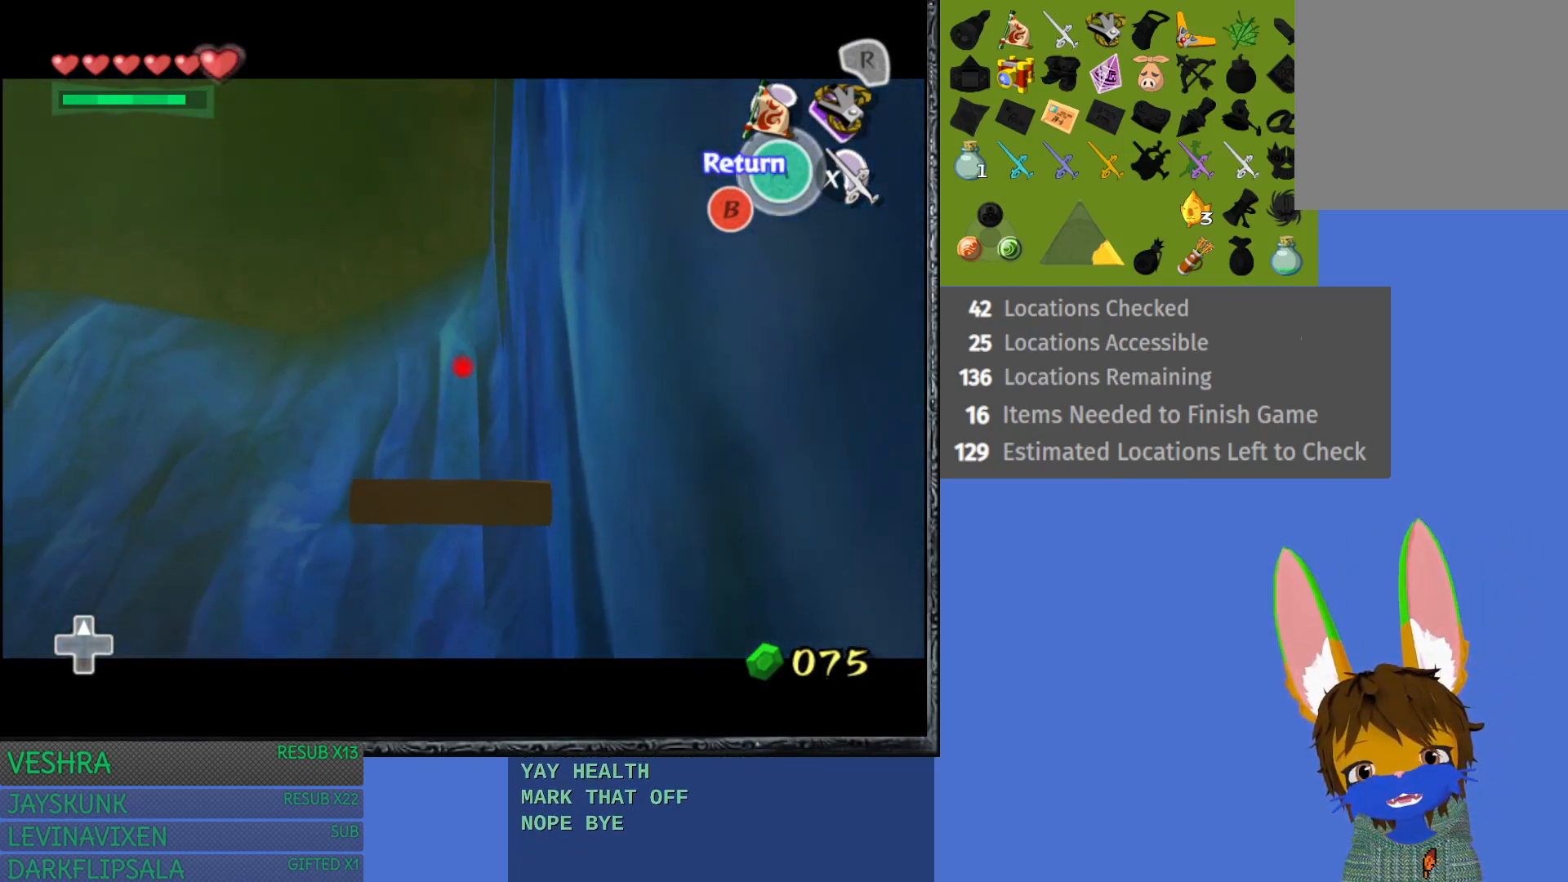
{"buttons": ["R1"], "left_stick": "center", "right_stick": "center", "events": [[83, "left_stick", "center"]]}
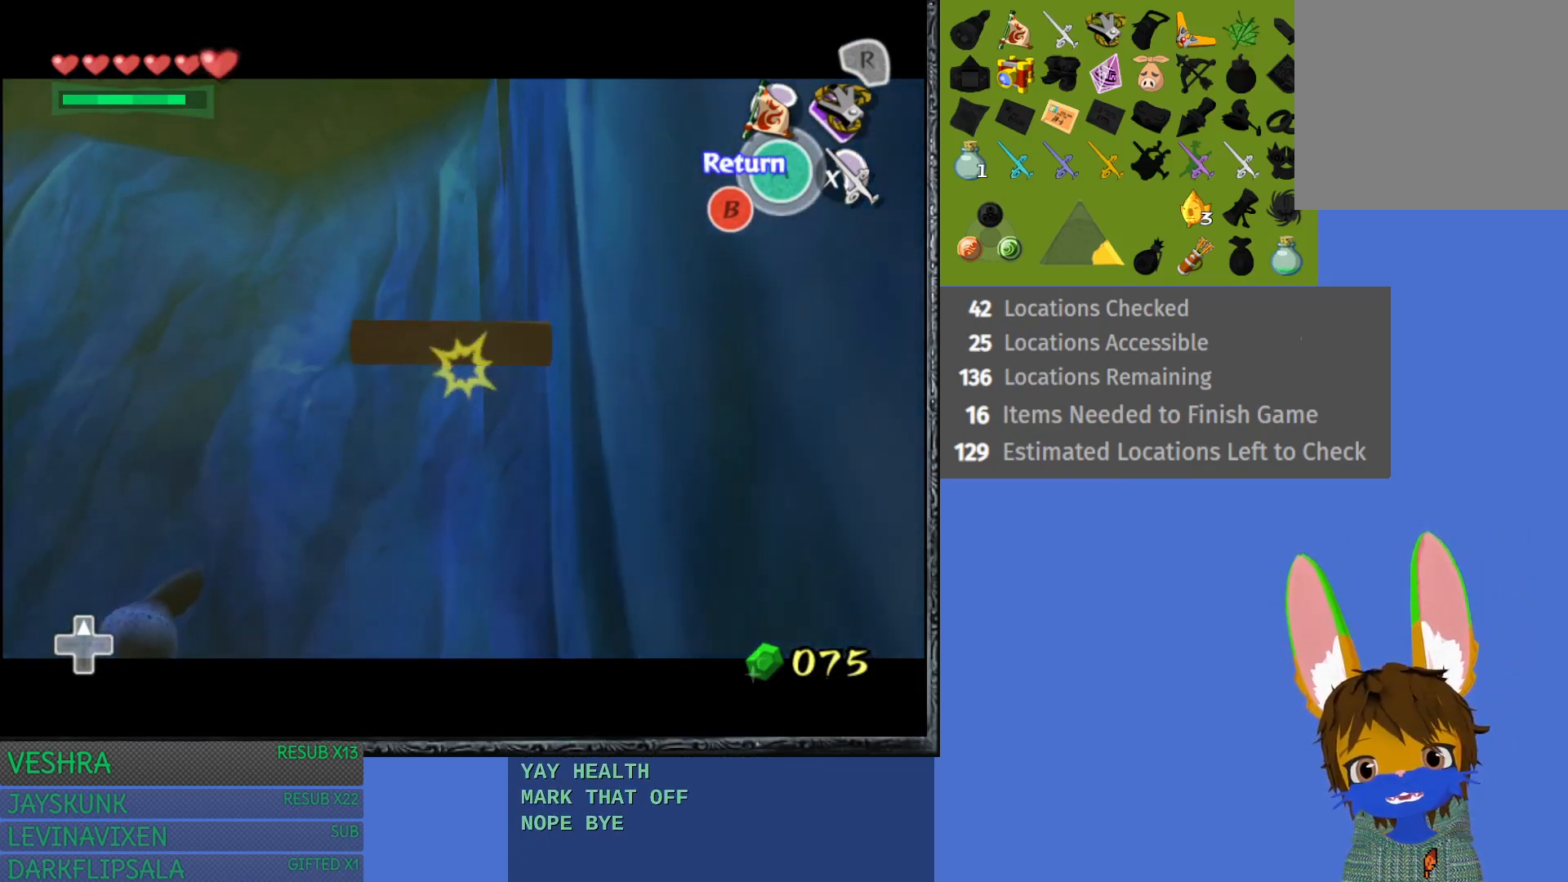
{"buttons": [], "left_stick": "center", "right_stick": "center", "events": [[217, "R1", "up"]]}
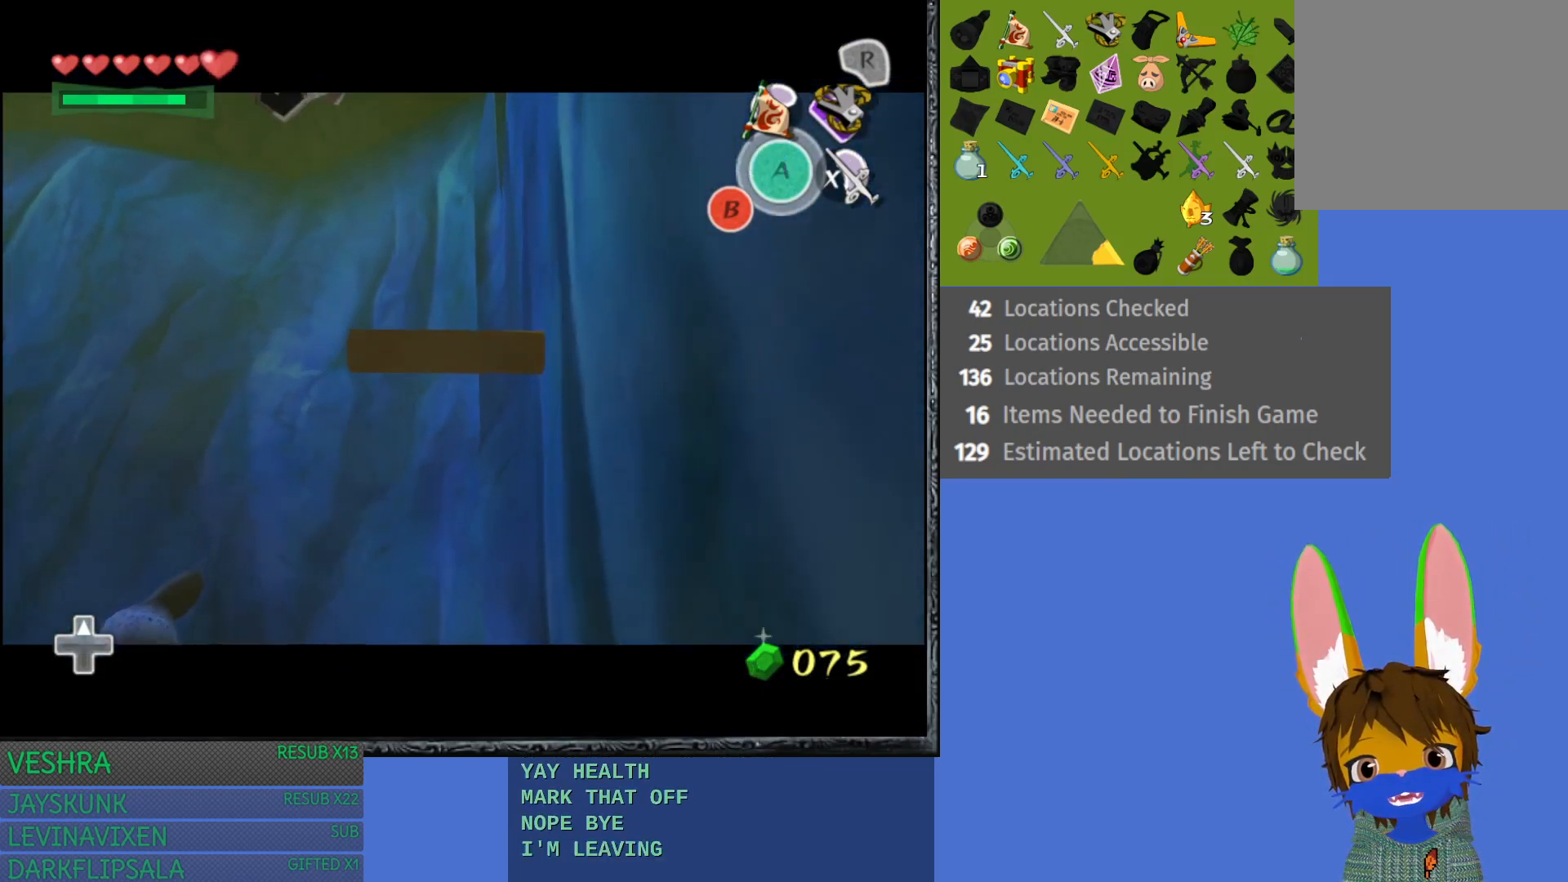
{"buttons": [], "left_stick": "center", "right_stick": "center", "events": []}
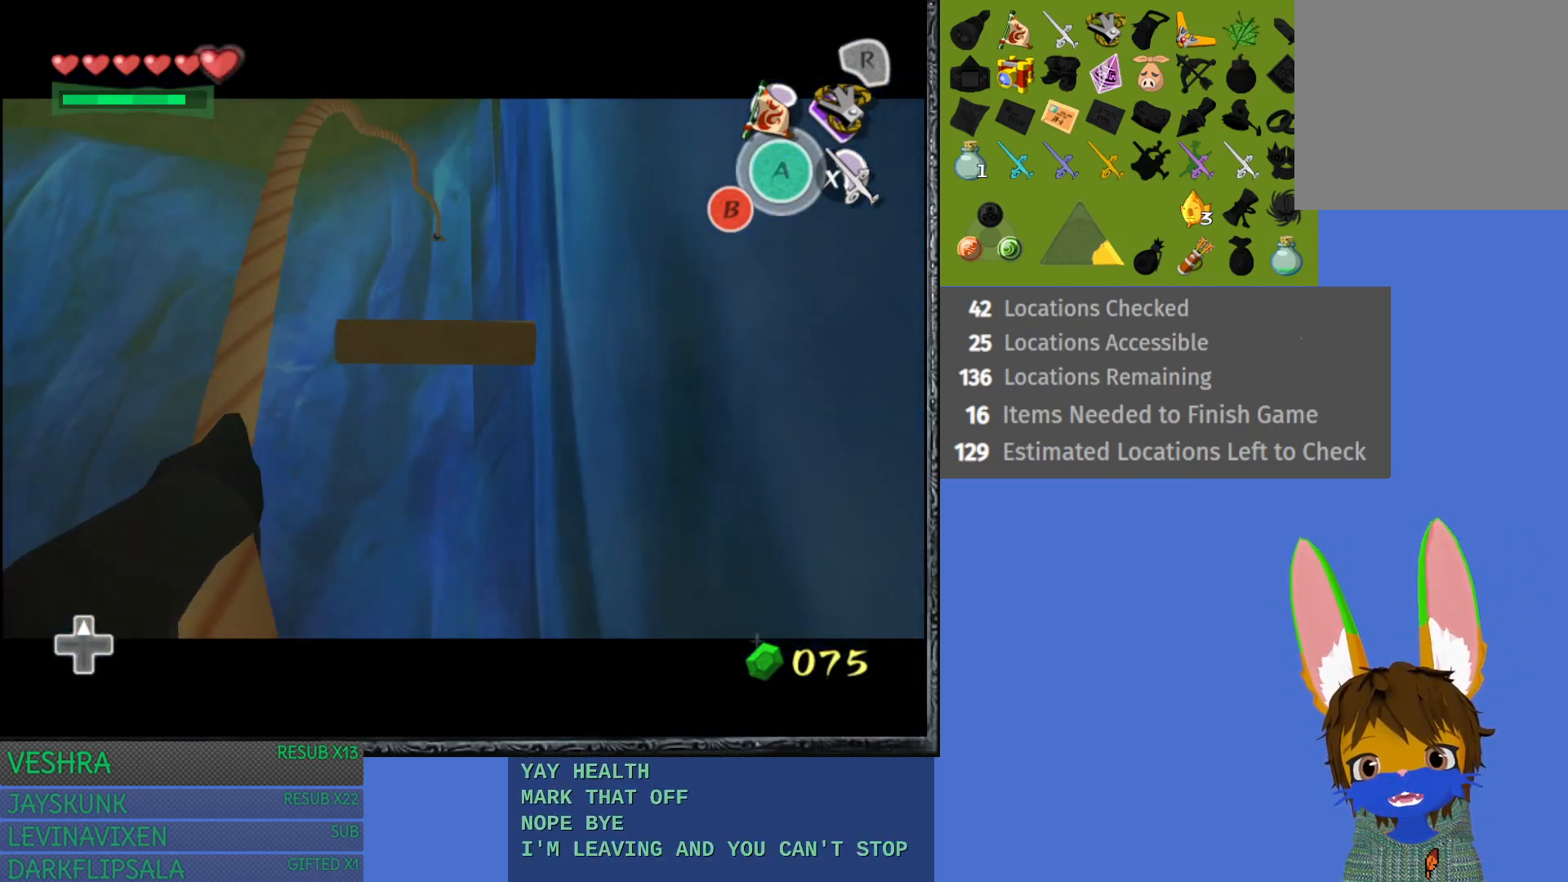
{"buttons": [], "left_stick": "center", "right_stick": "center", "events": []}
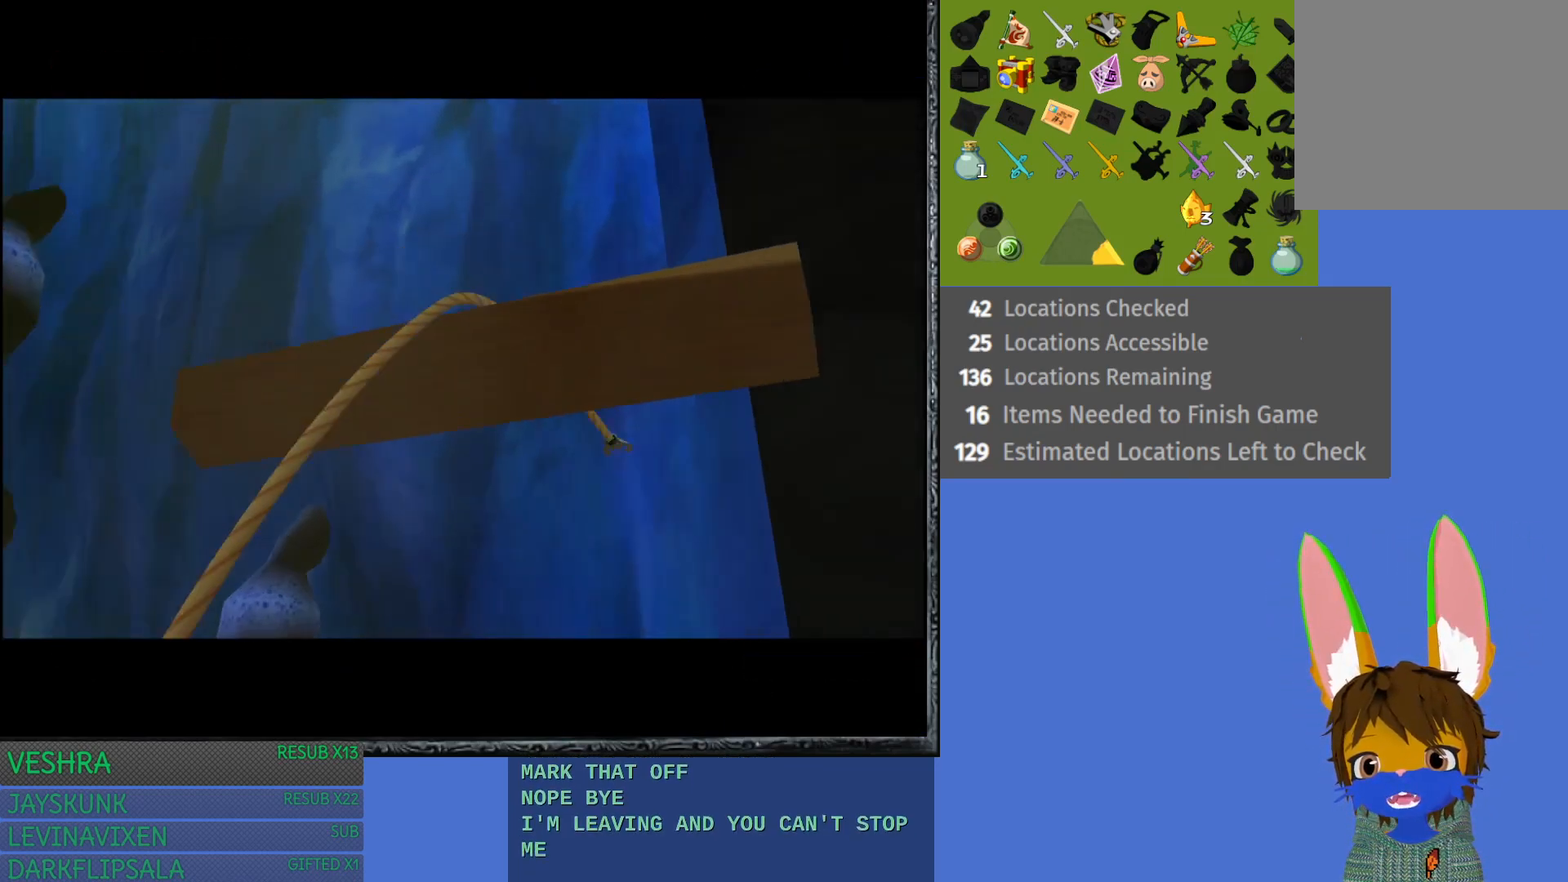
{"buttons": ["R2"], "left_stick": "center", "right_stick": "center", "events": [[350, "R2", "down"]]}
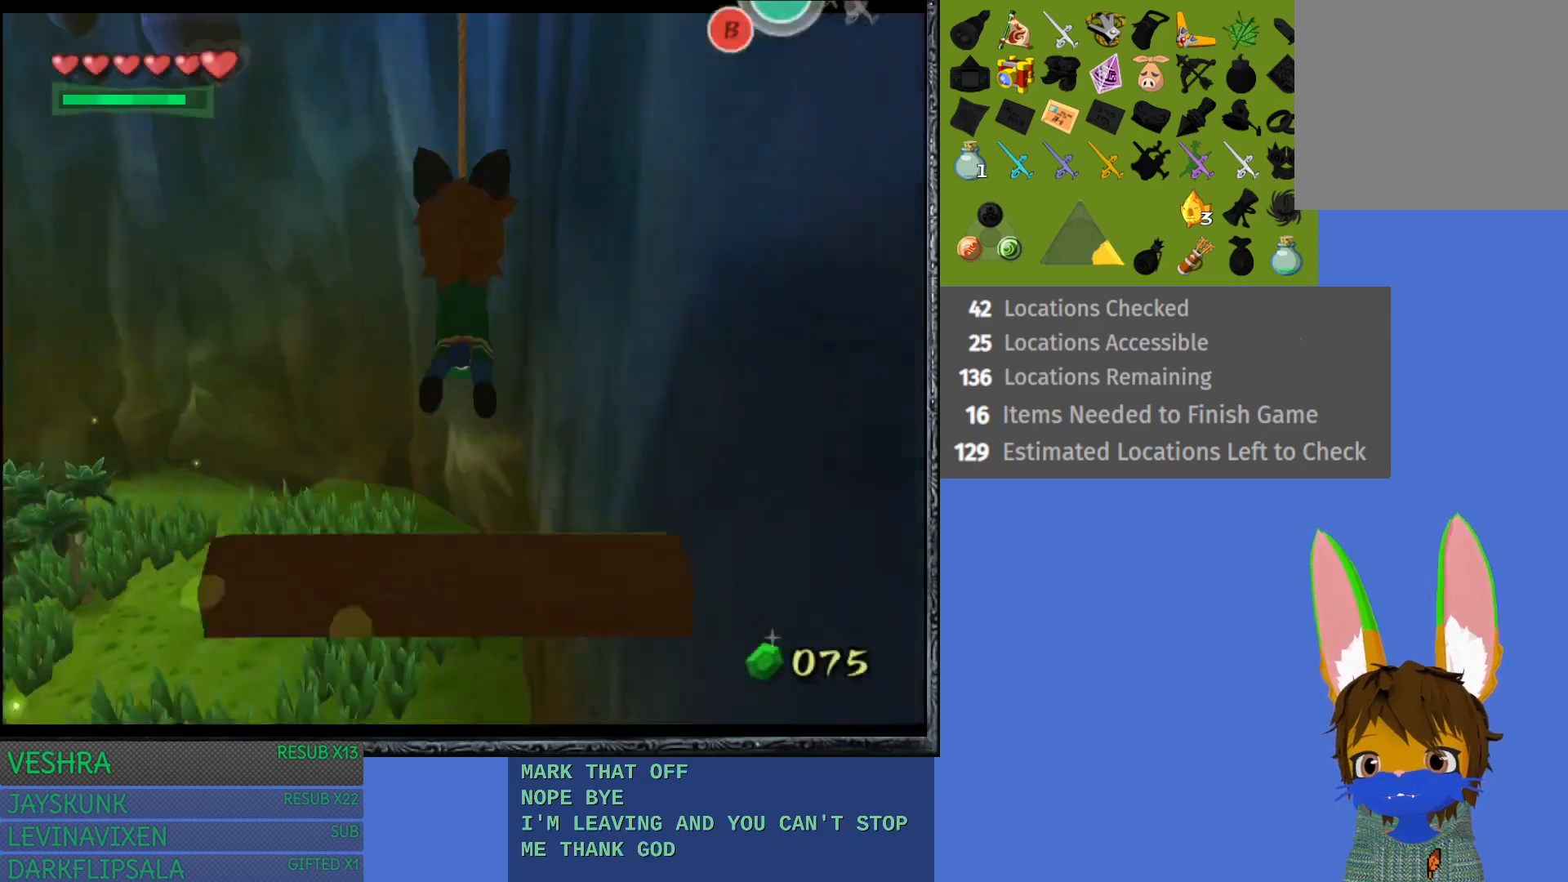
{"buttons": ["R2"], "left_stick": "up", "right_stick": "center", "events": [[67, "left_stick", "up"]]}
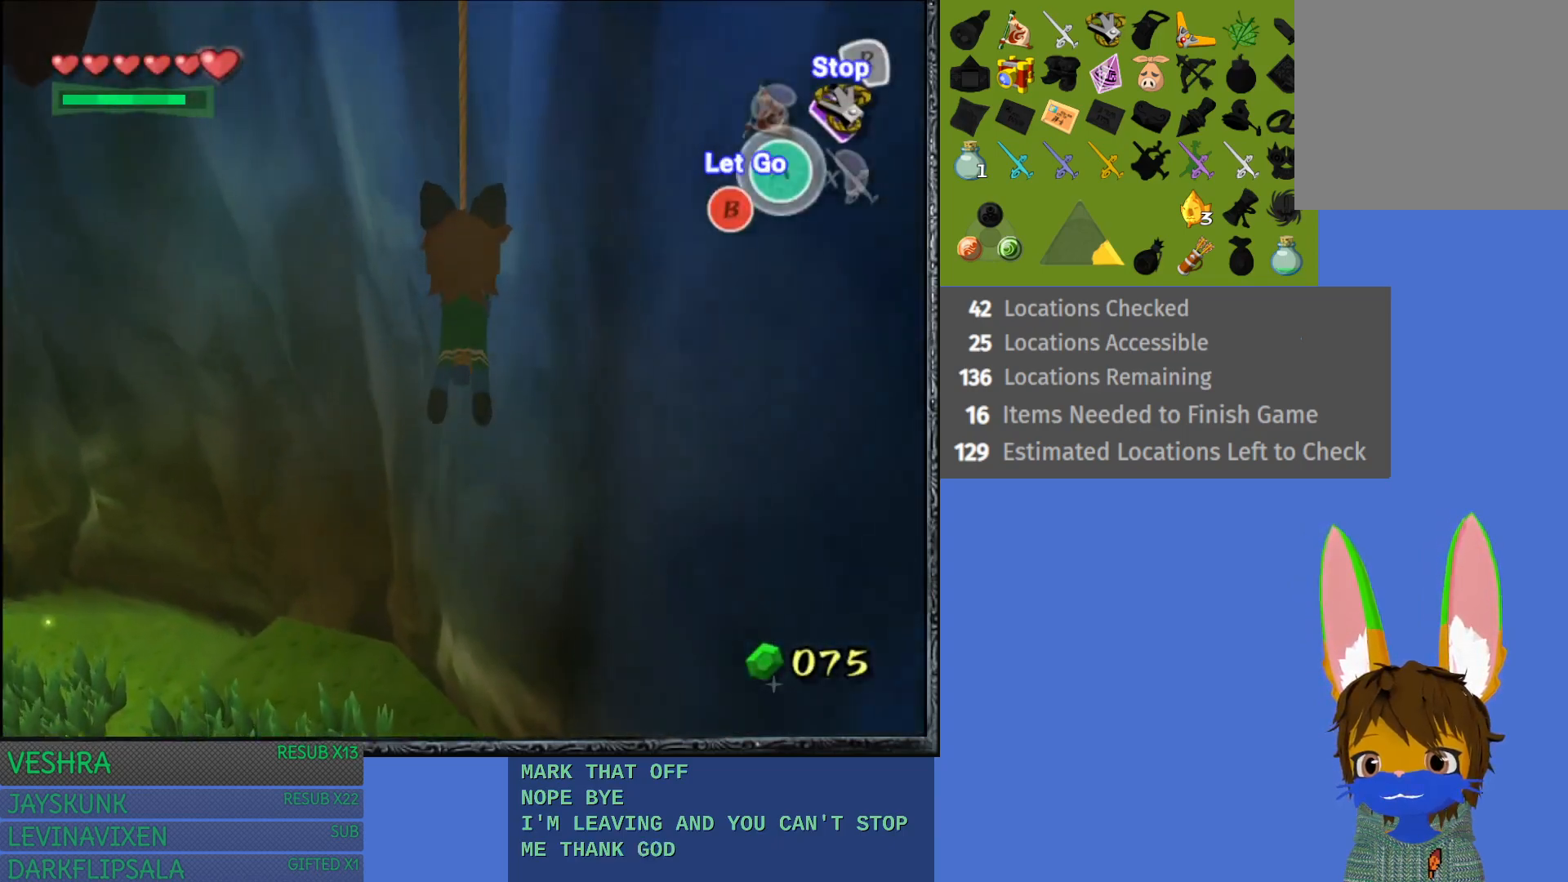
{"buttons": ["R2"], "left_stick": "up", "right_stick": "center", "events": []}
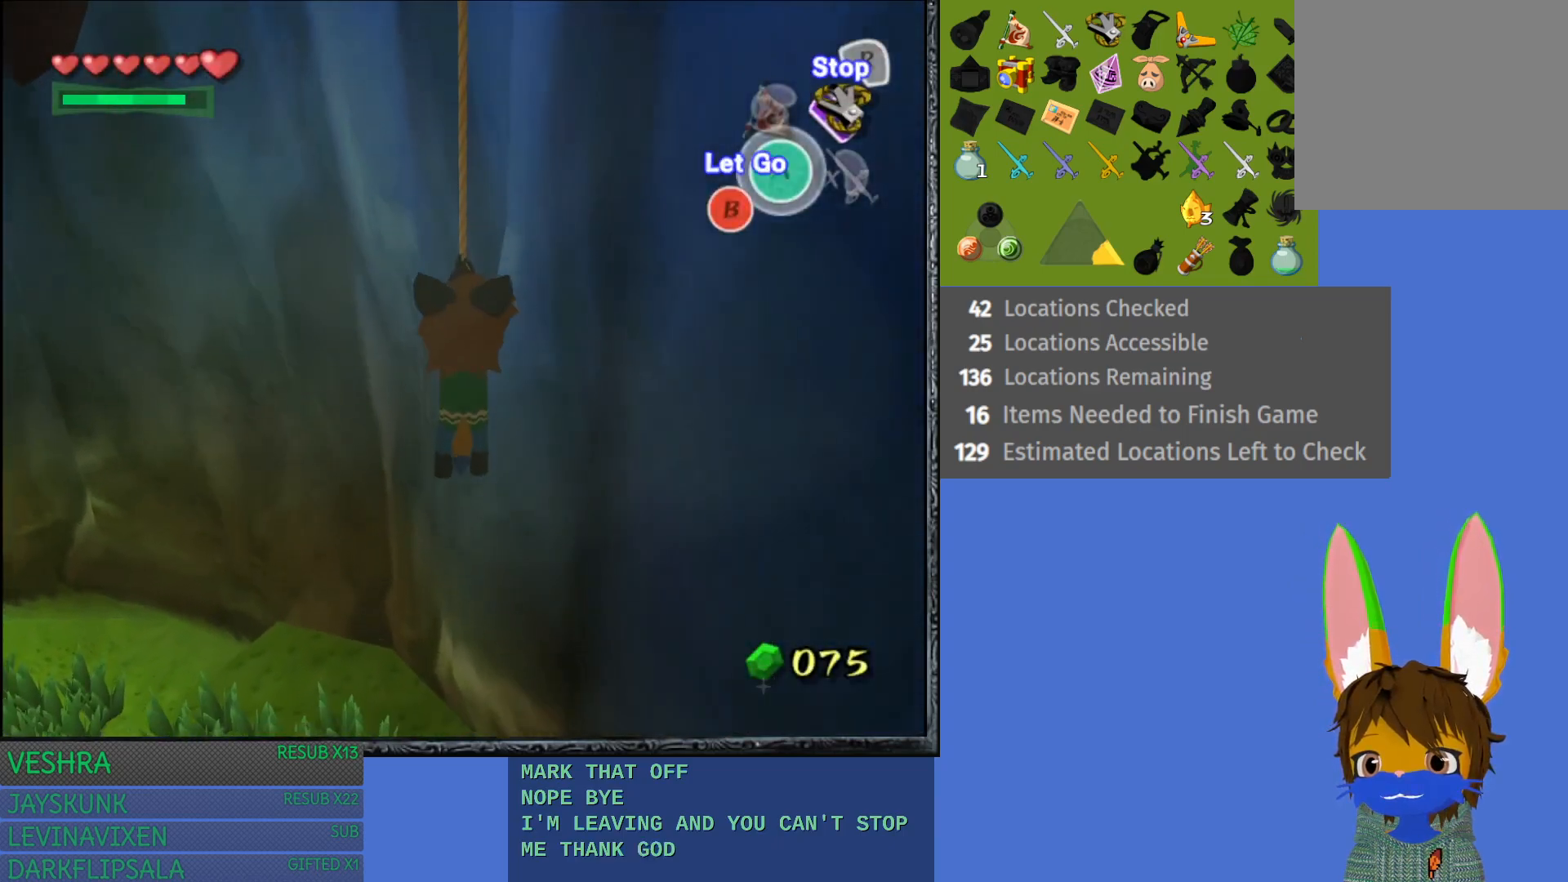
{"buttons": ["R2"], "left_stick": "up", "right_stick": "center", "events": []}